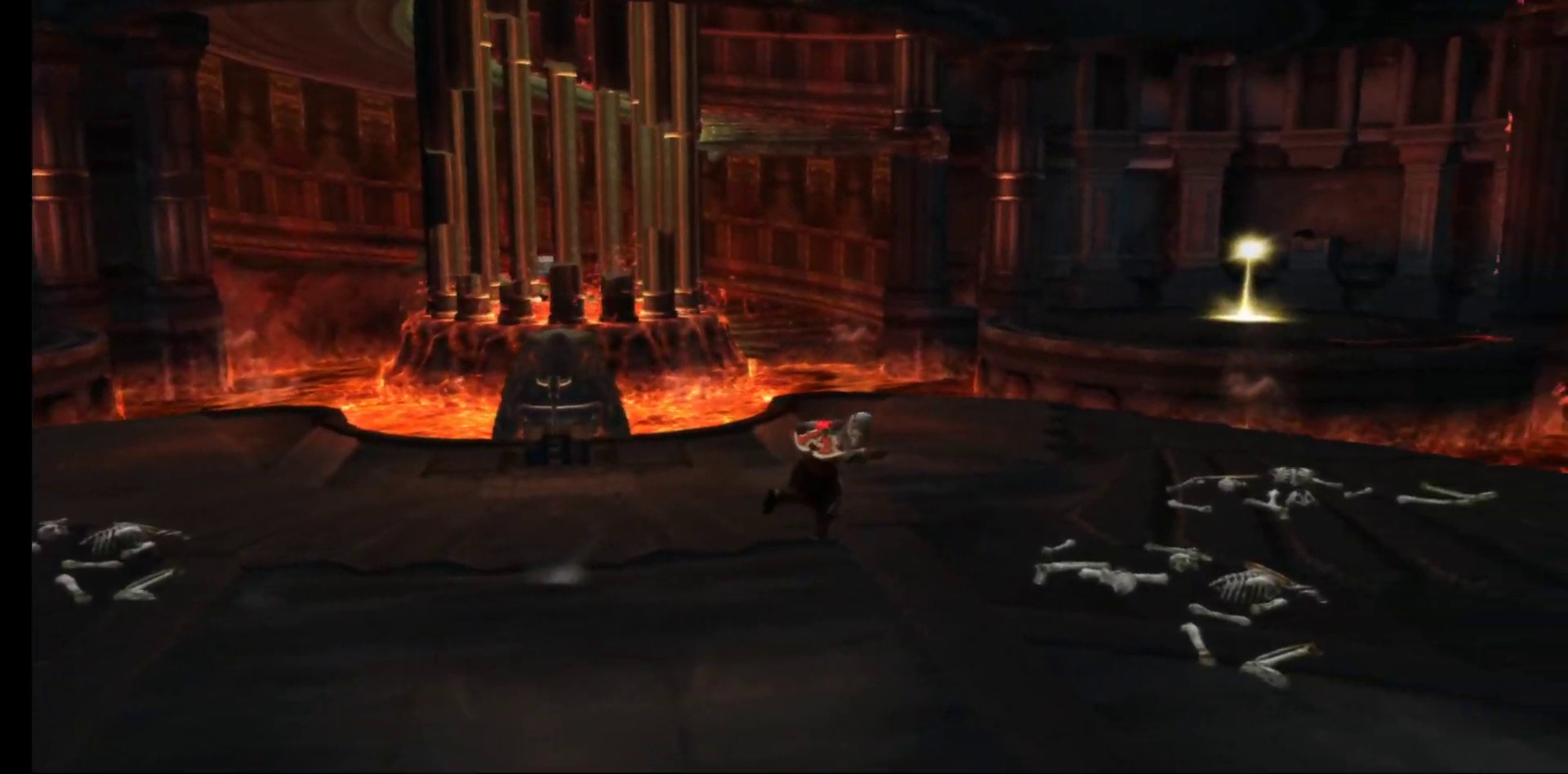
Gameplay with a controller (Xbox layout); each line is a JSON object with the inputs held at the frame after it. "events" lists button and stick changes between this image and that frame as [ms after this image, input, new state], when the widget could be followed in between.
{"buttons": [], "left_stick": "up", "right_stick": "center", "events": [[500, "left_stick", "up"]]}
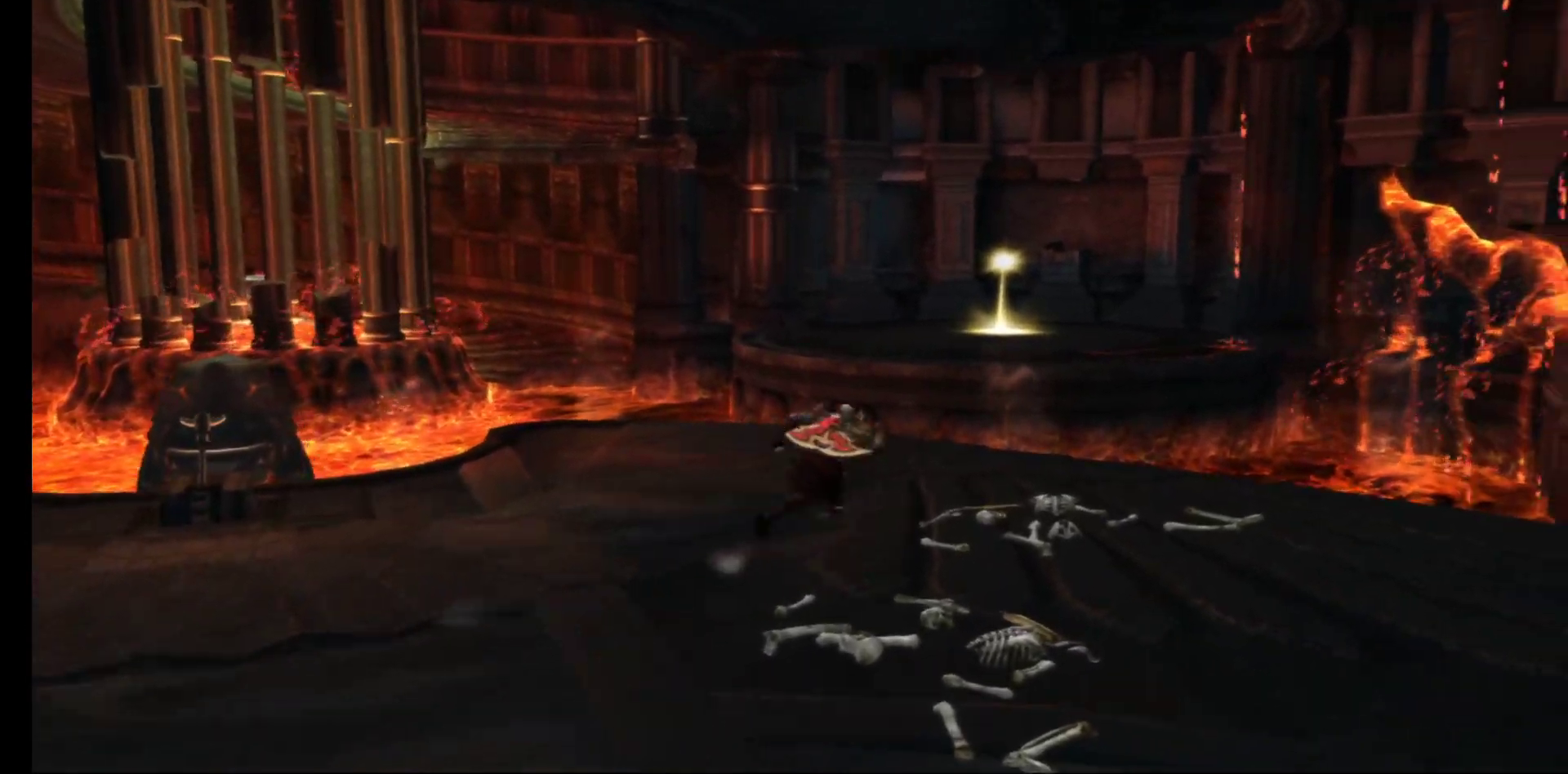
{"buttons": [], "left_stick": "up", "right_stick": "center", "events": []}
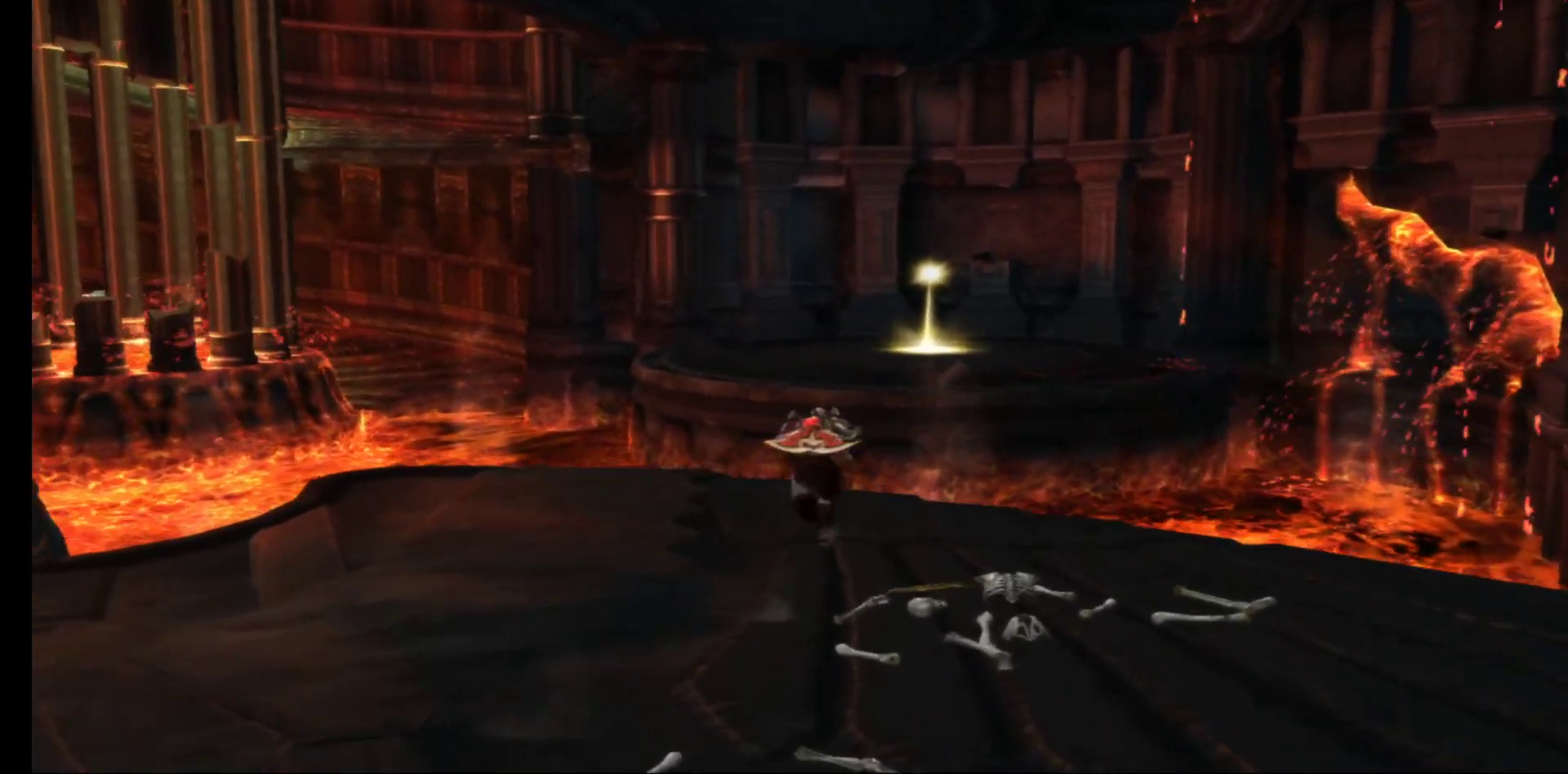
{"buttons": [], "left_stick": "up", "right_stick": "center", "events": [[167, "A", "down"], [433, "A", "up"]]}
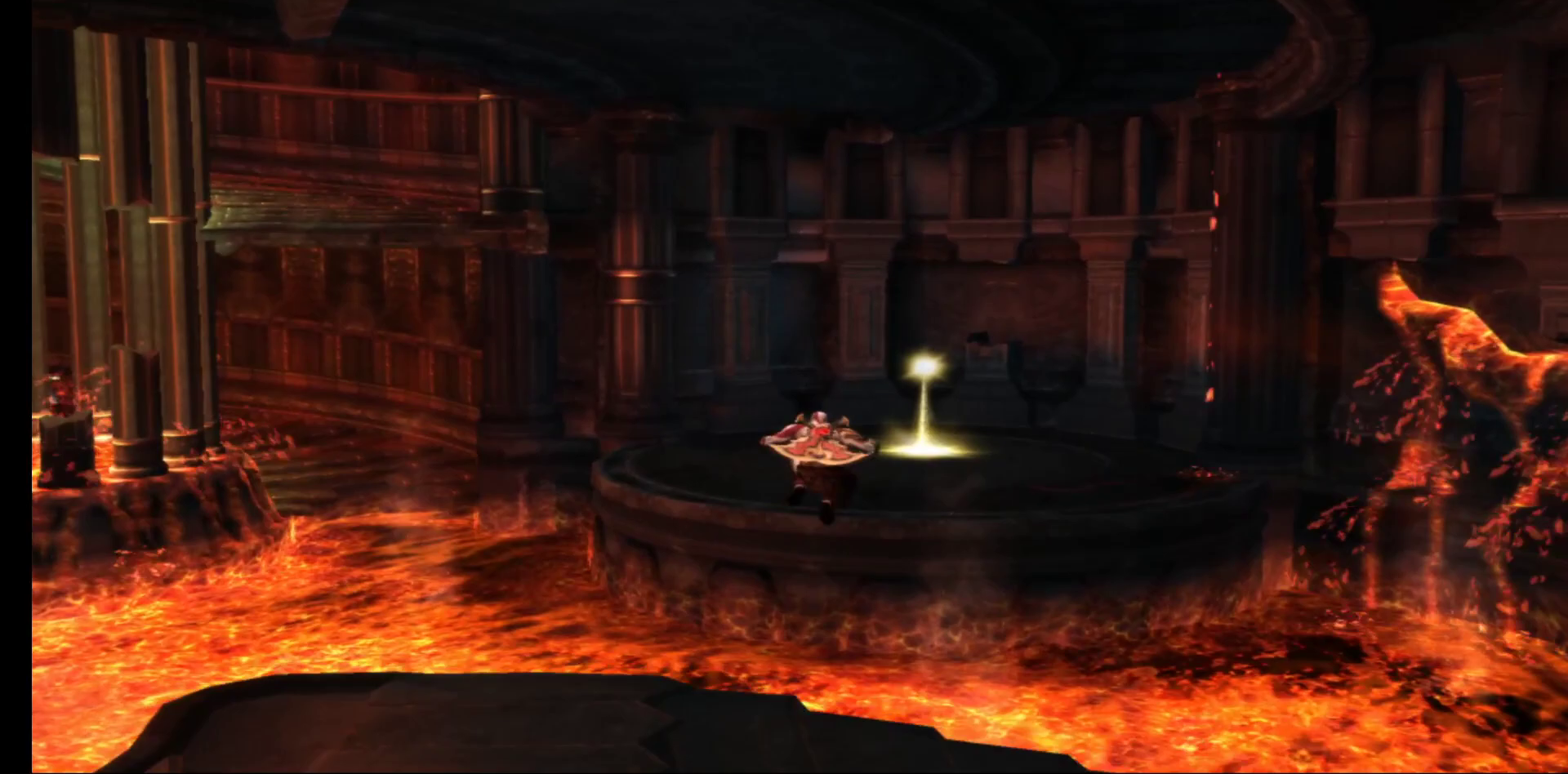
{"buttons": ["A"], "left_stick": "up", "right_stick": "center", "events": [[17, "A", "down"]]}
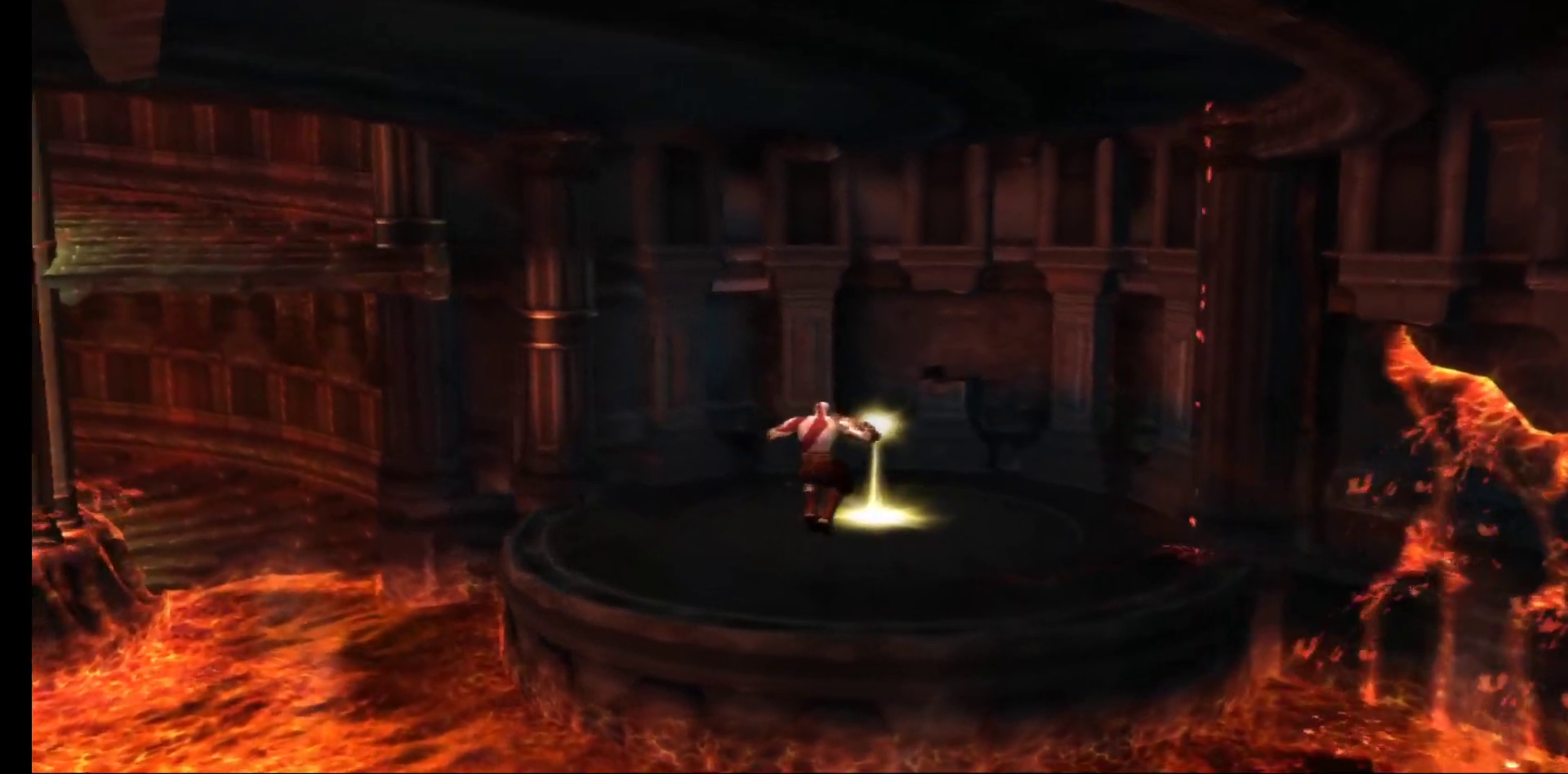
{"buttons": ["A"], "left_stick": "up", "right_stick": "center", "events": []}
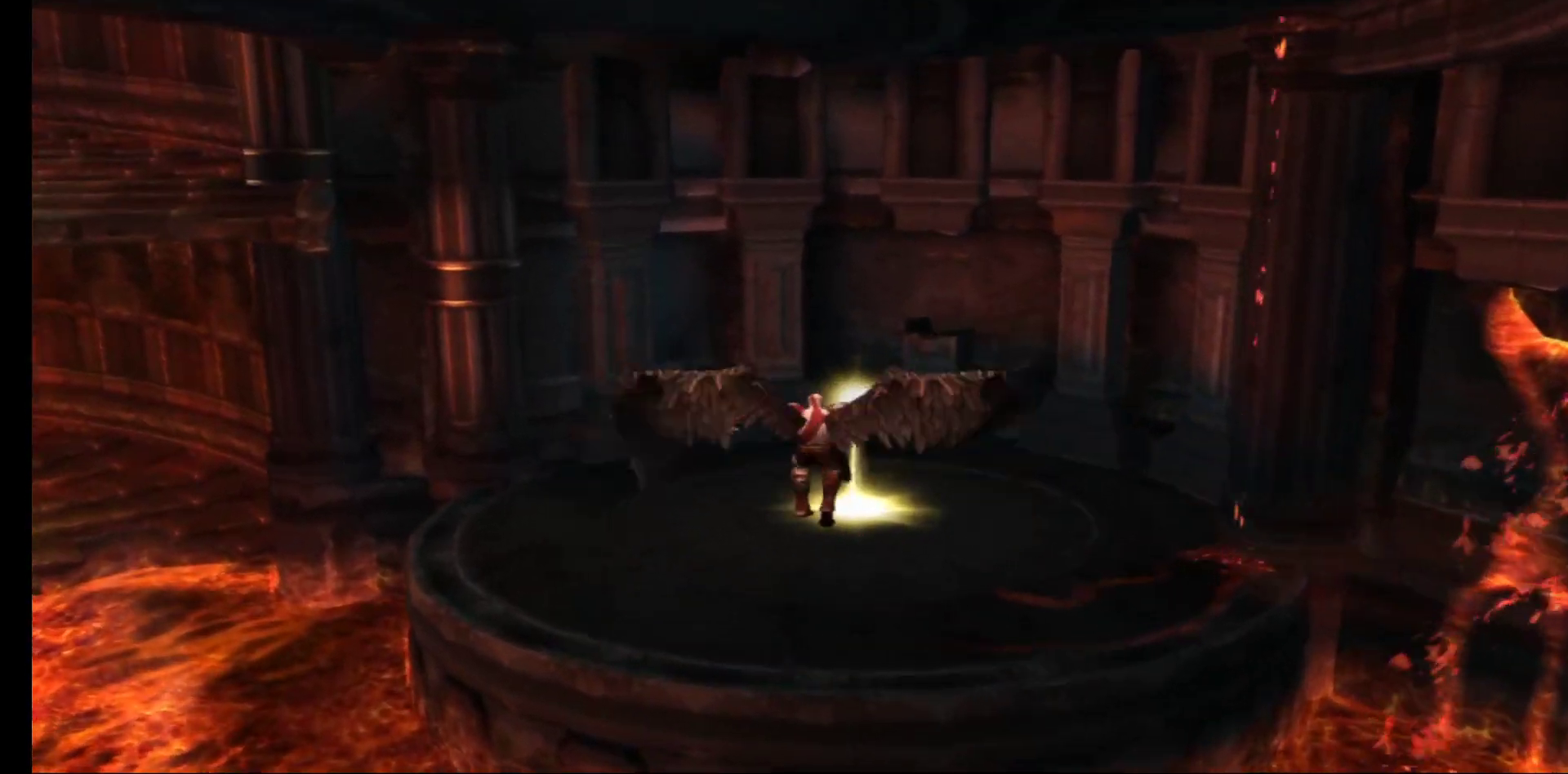
{"buttons": ["A"], "left_stick": "up", "right_stick": "center", "events": []}
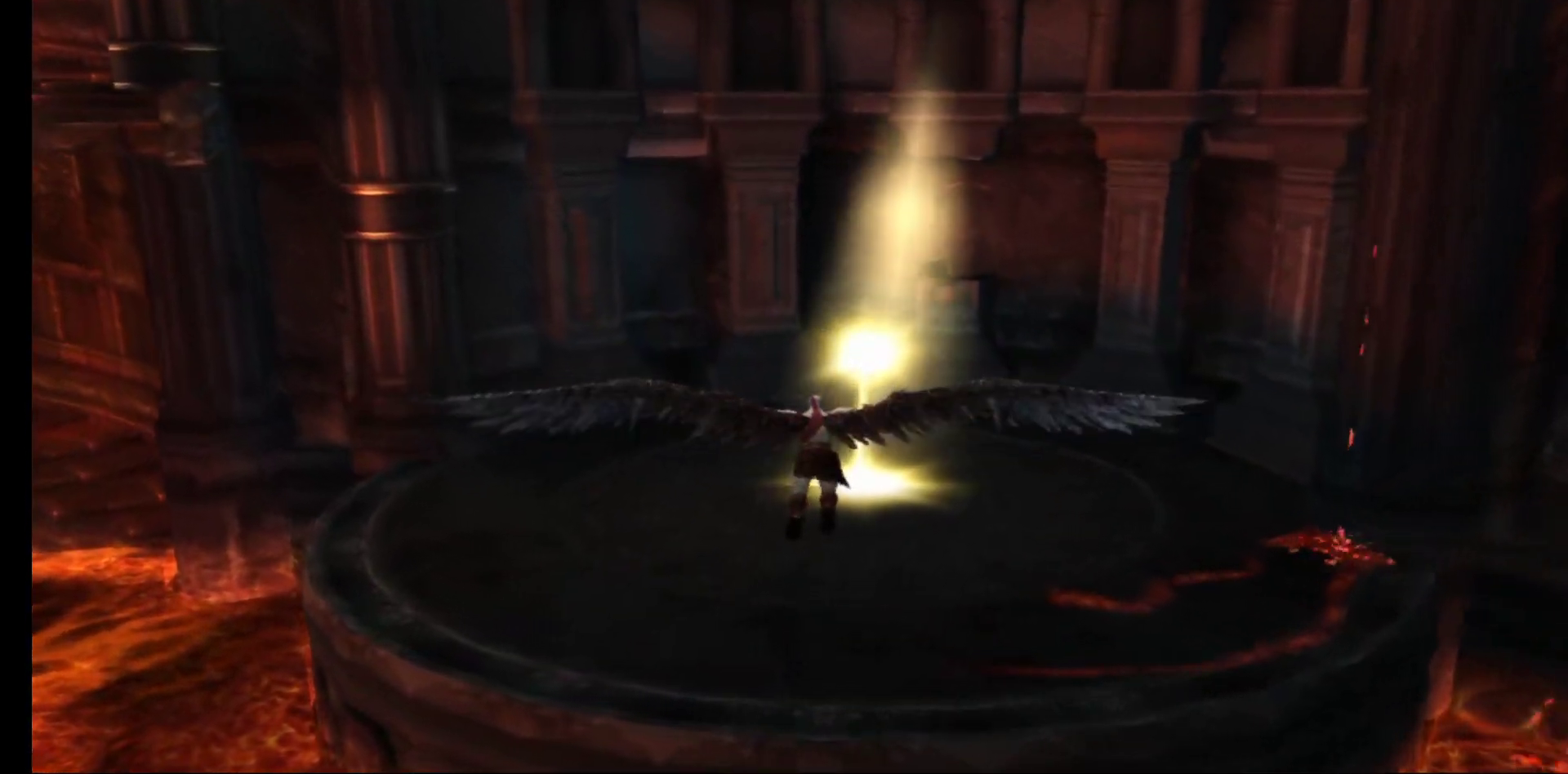
{"buttons": [], "left_stick": "up", "right_stick": "center", "events": [[117, "A", "up"]]}
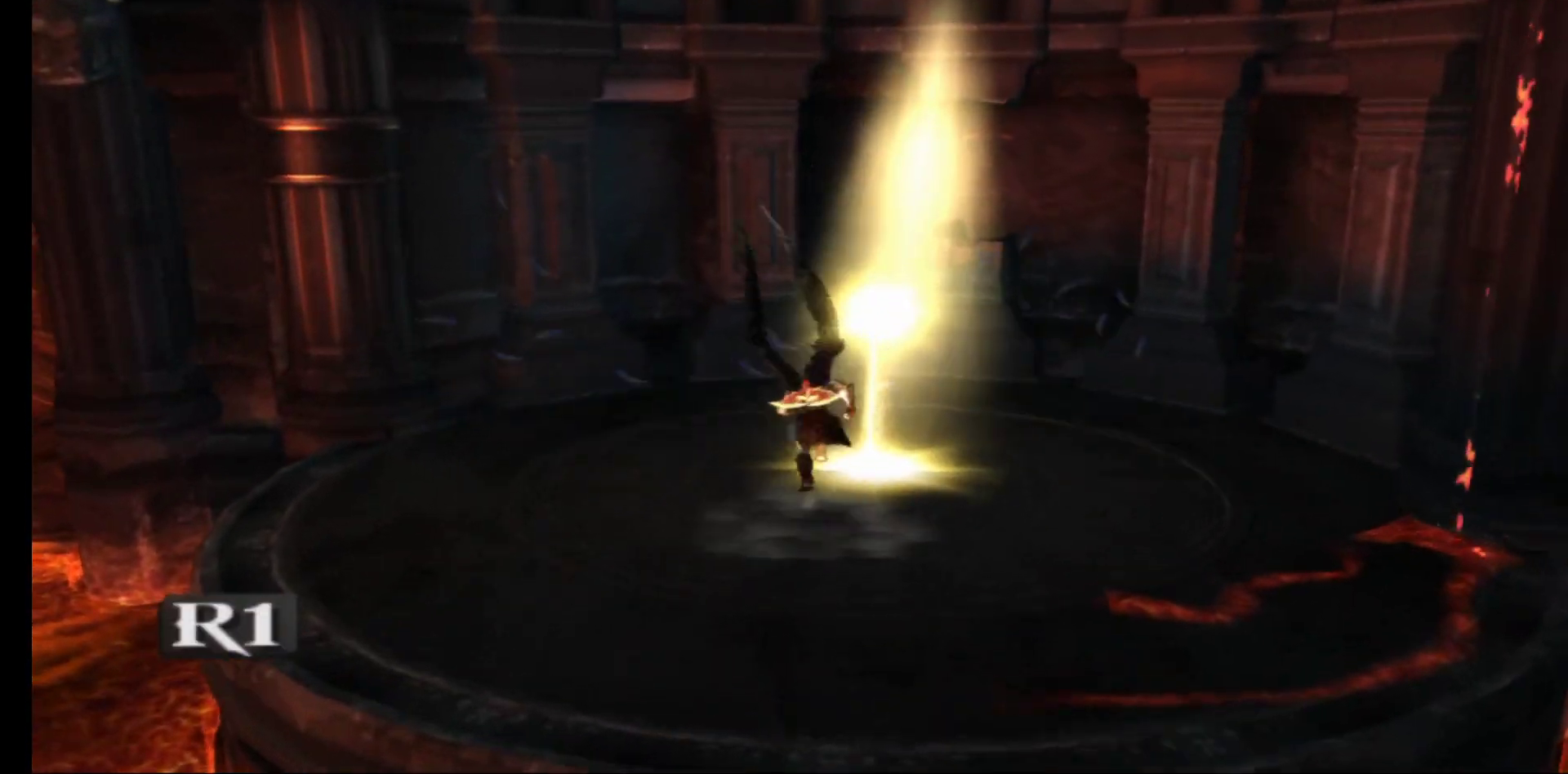
{"buttons": [], "left_stick": "center", "right_stick": "center", "events": [[67, "R1", "down"], [117, "left_stick", "center"], [200, "R1", "up"]]}
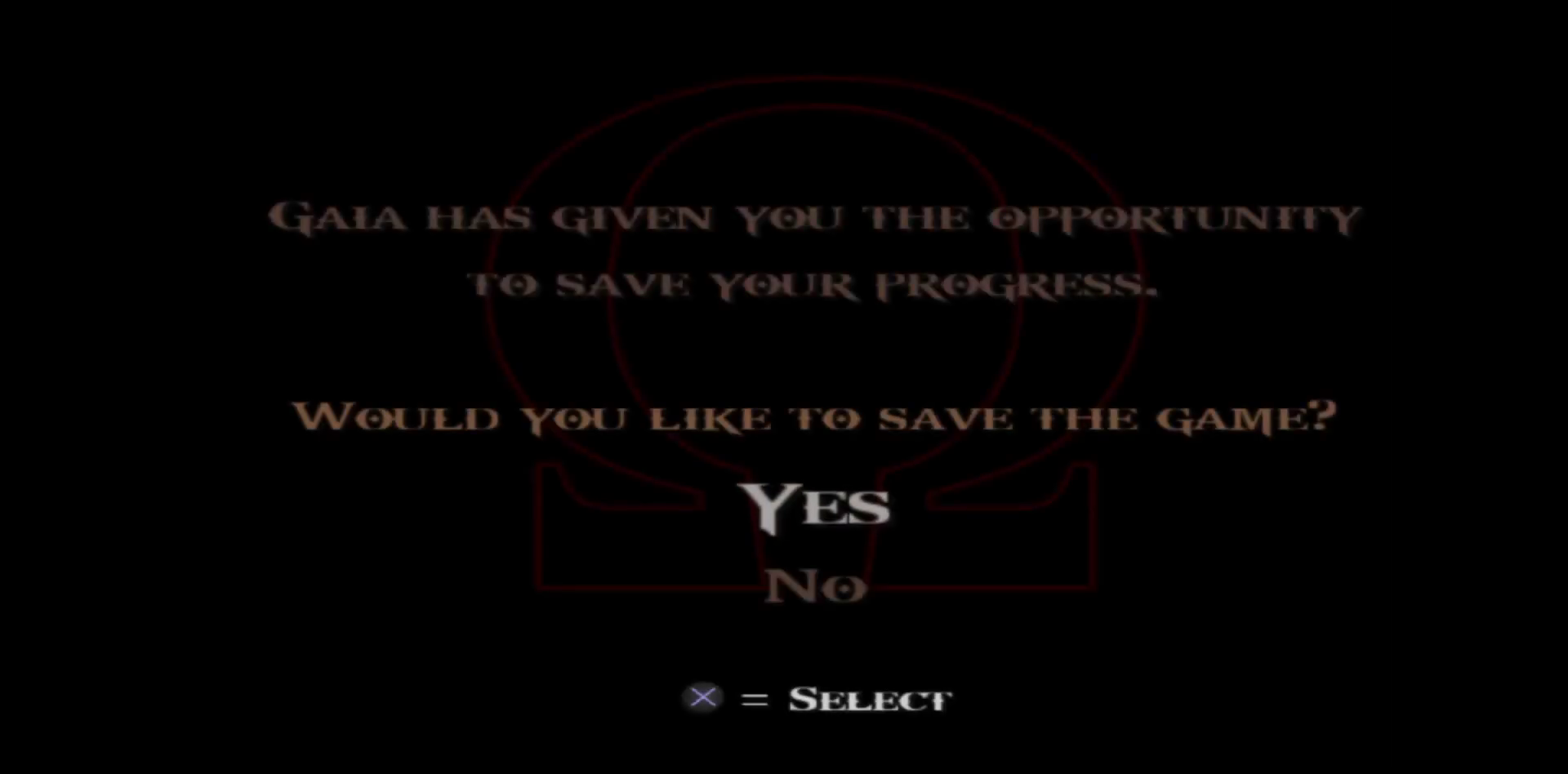
{"buttons": [], "left_stick": "center", "right_stick": "center", "events": [[317, "A", "down"], [467, "A", "up"]]}
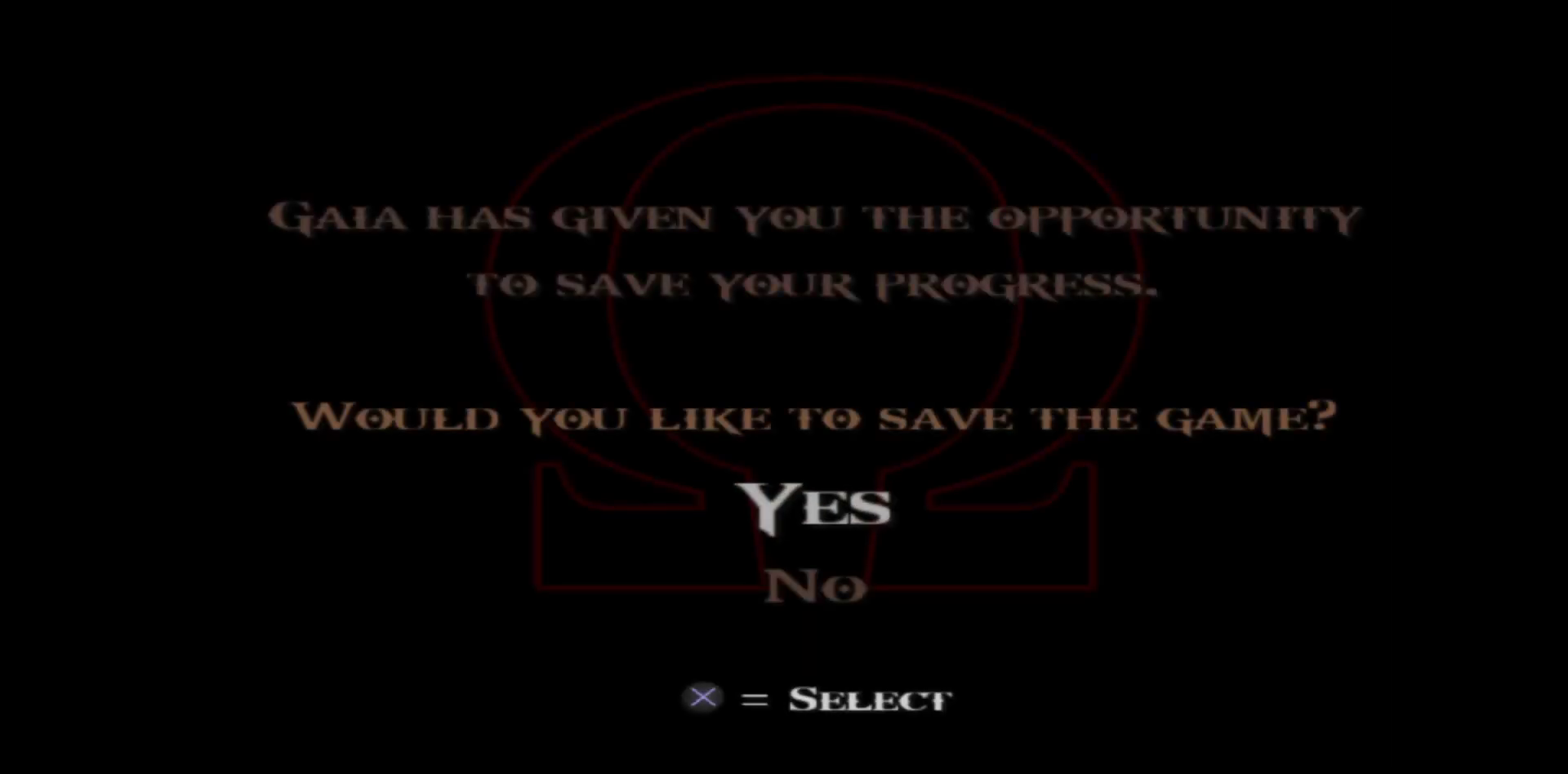
{"buttons": [], "left_stick": "center", "right_stick": "center", "events": []}
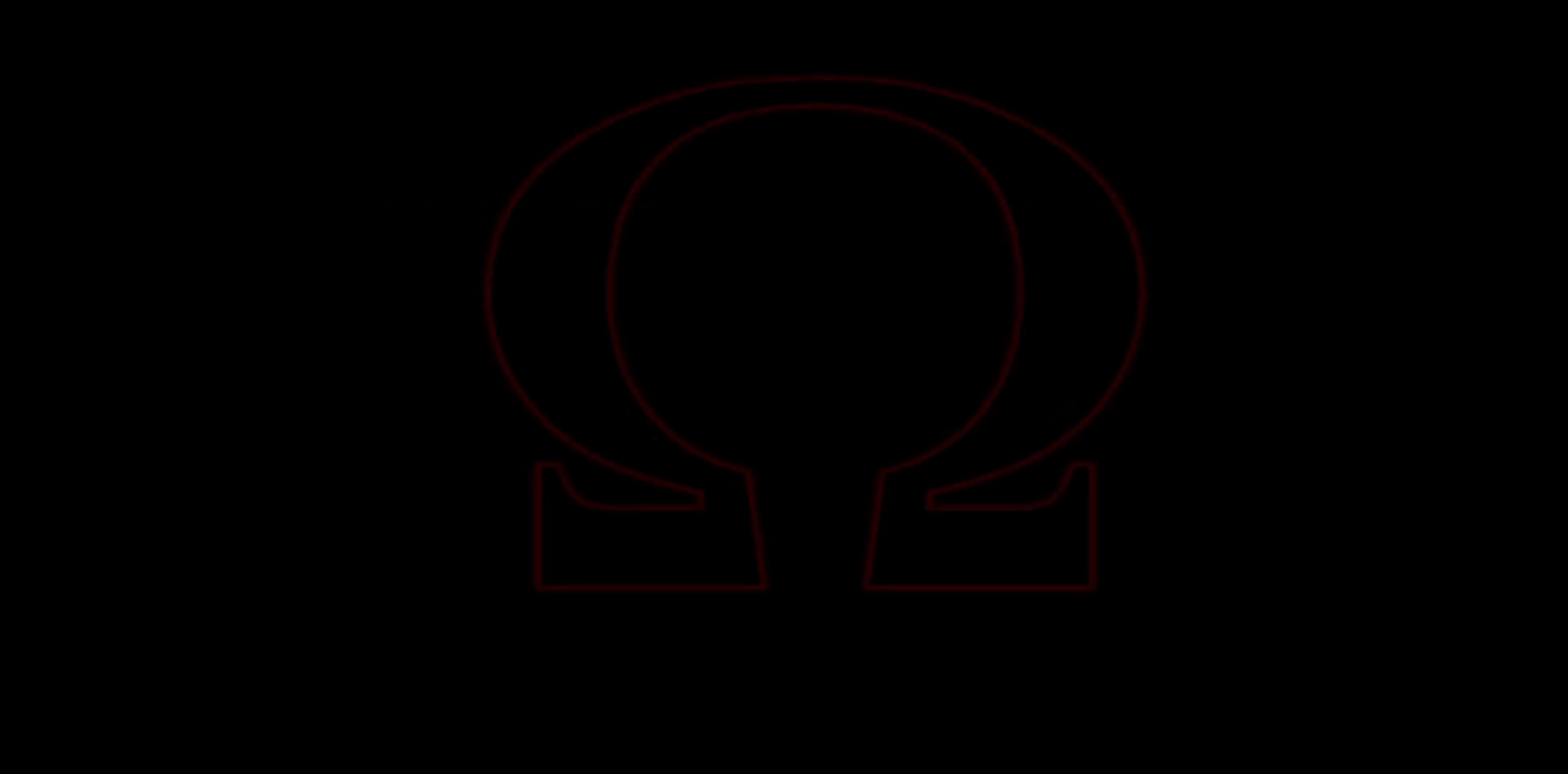
{"buttons": [], "left_stick": "center", "right_stick": "center", "events": []}
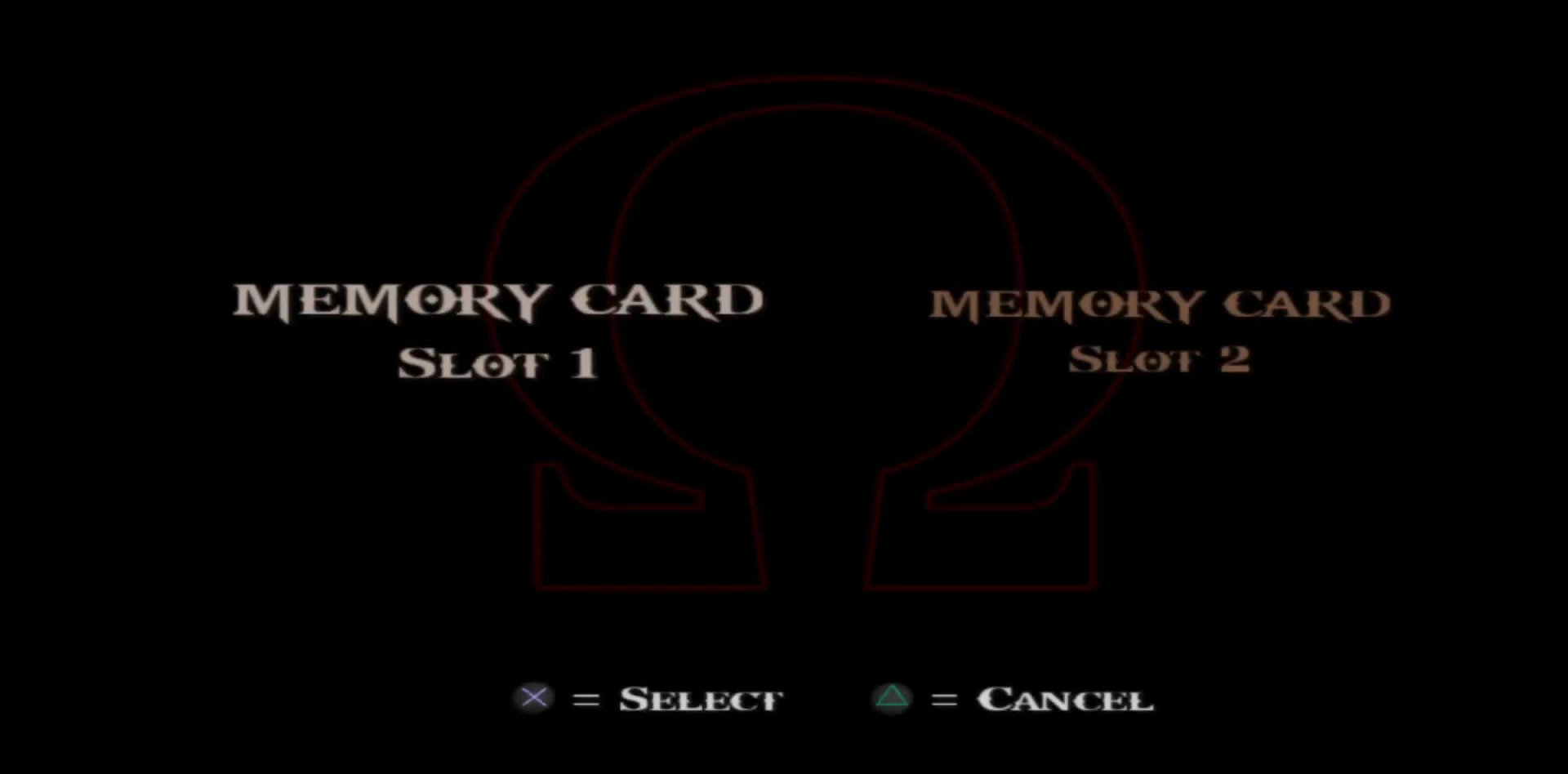
{"buttons": [], "left_stick": "center", "right_stick": "center", "events": [[350, "A", "down"], [483, "A", "up"]]}
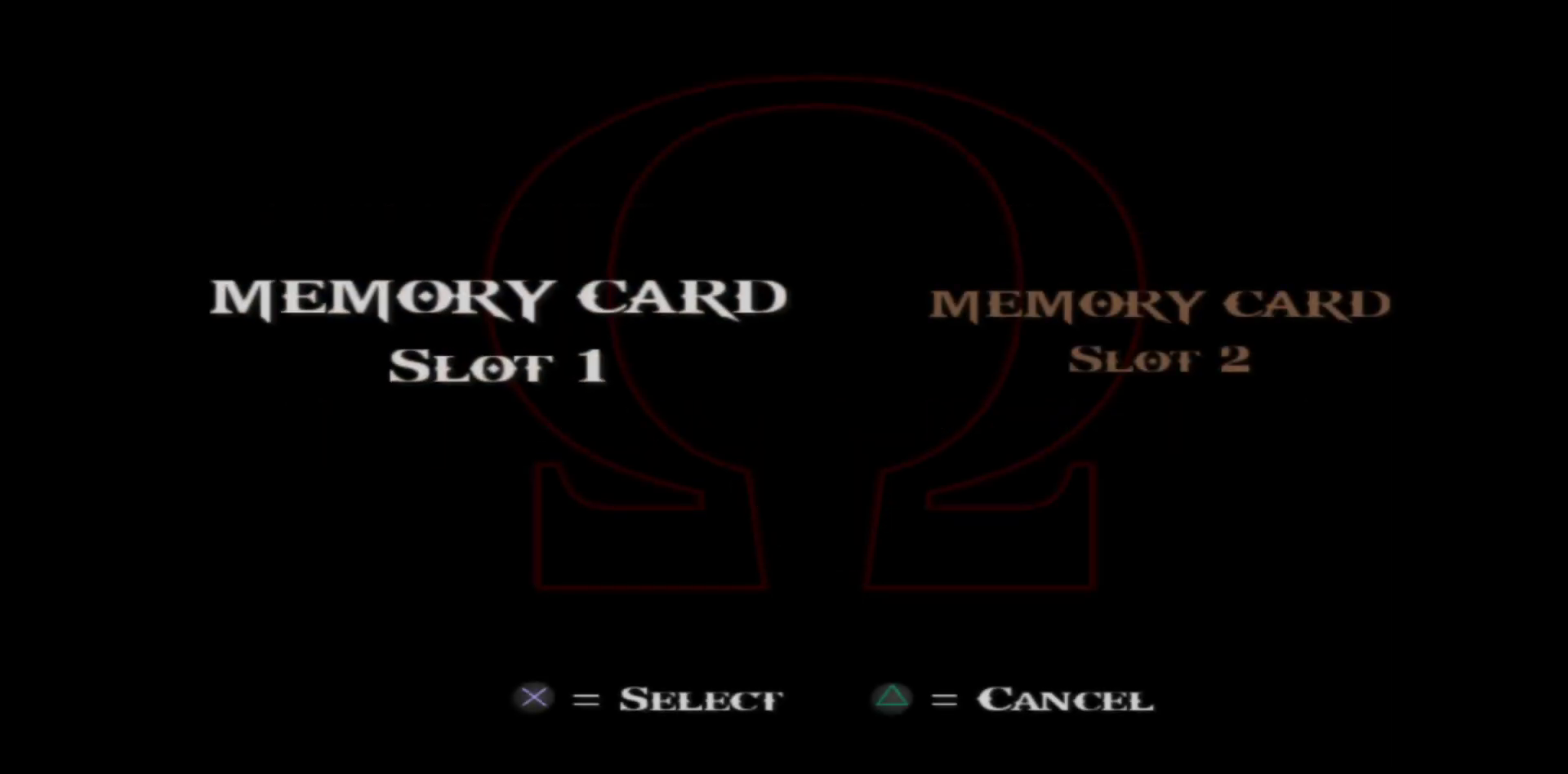
{"buttons": [], "left_stick": "center", "right_stick": "center", "events": []}
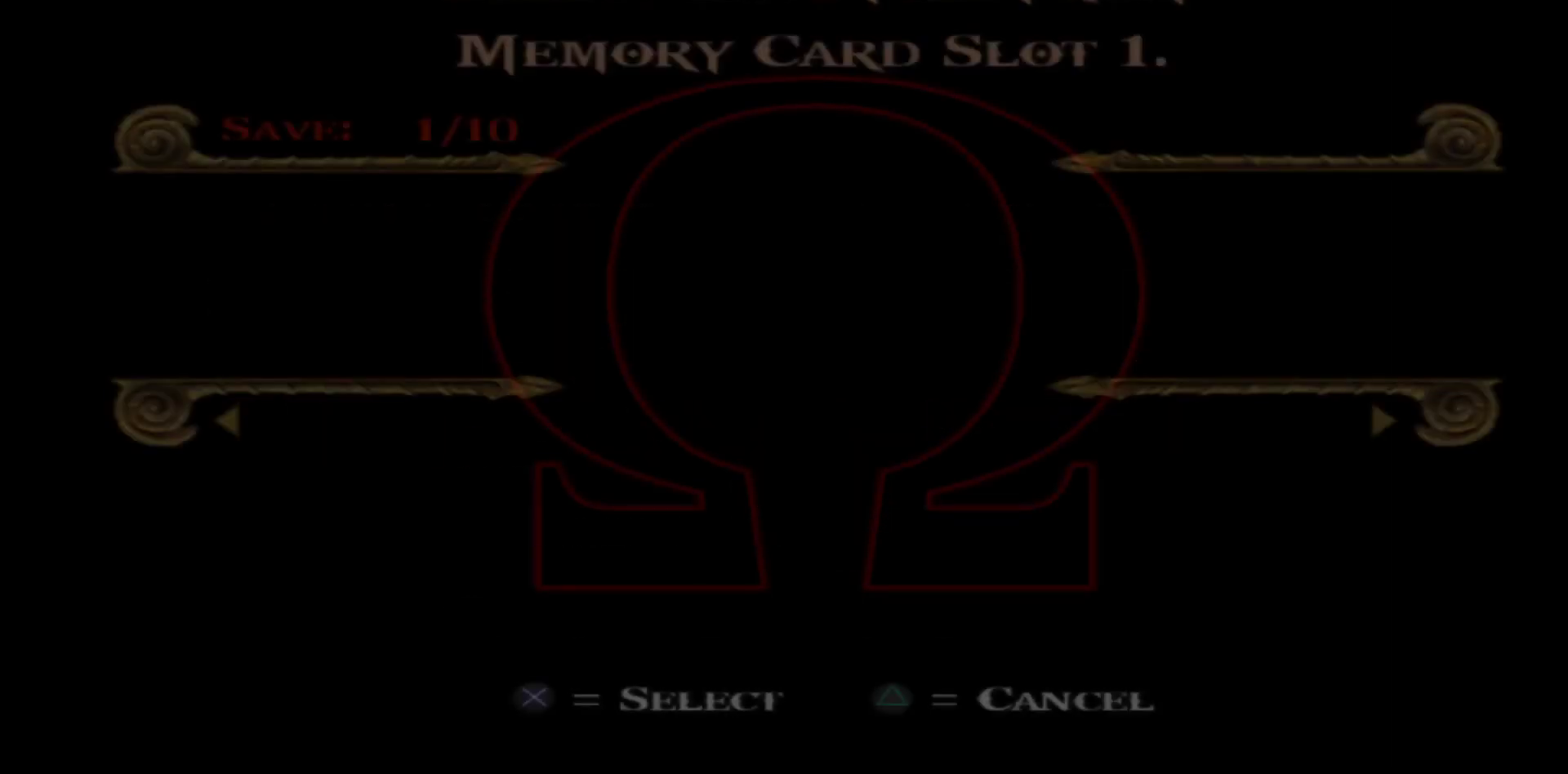
{"buttons": [], "left_stick": "center", "right_stick": "center", "events": []}
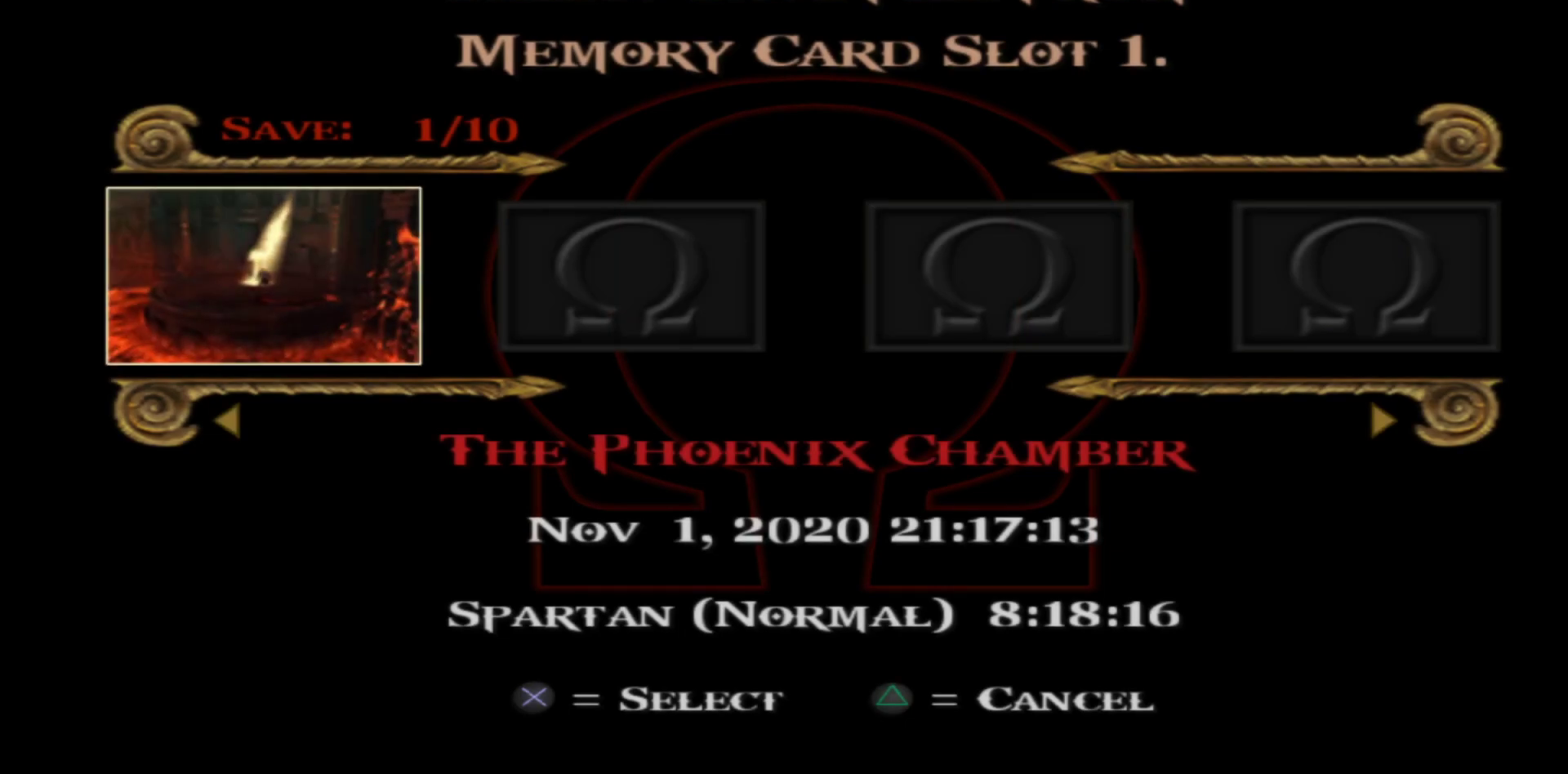
{"buttons": [], "left_stick": "center", "right_stick": "center", "events": [[100, "A", "down"], [250, "A", "up"]]}
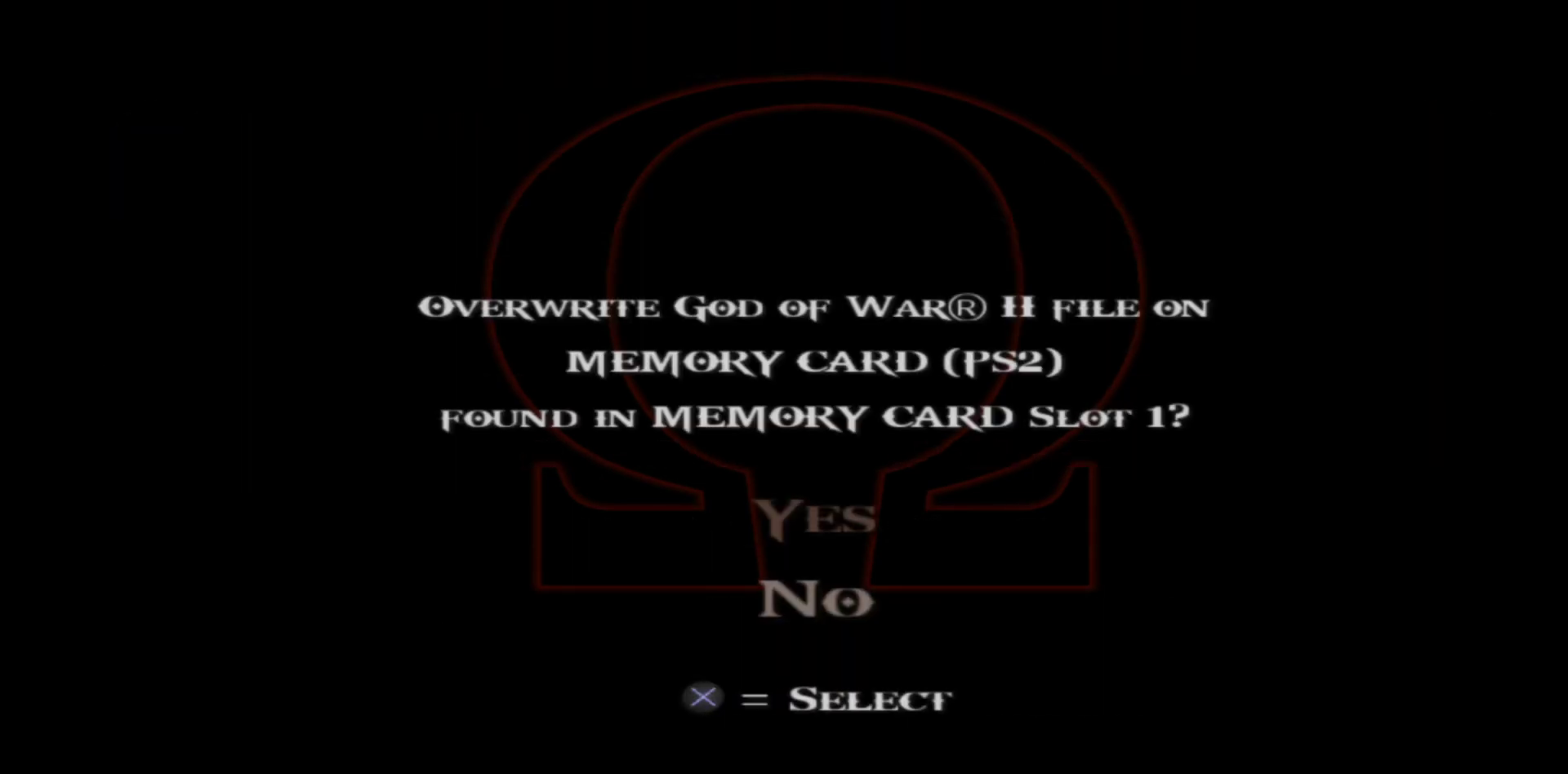
{"buttons": [], "left_stick": "center", "right_stick": "center", "events": [[317, "DPAD_UP", "down"], [467, "DPAD_UP", "up"]]}
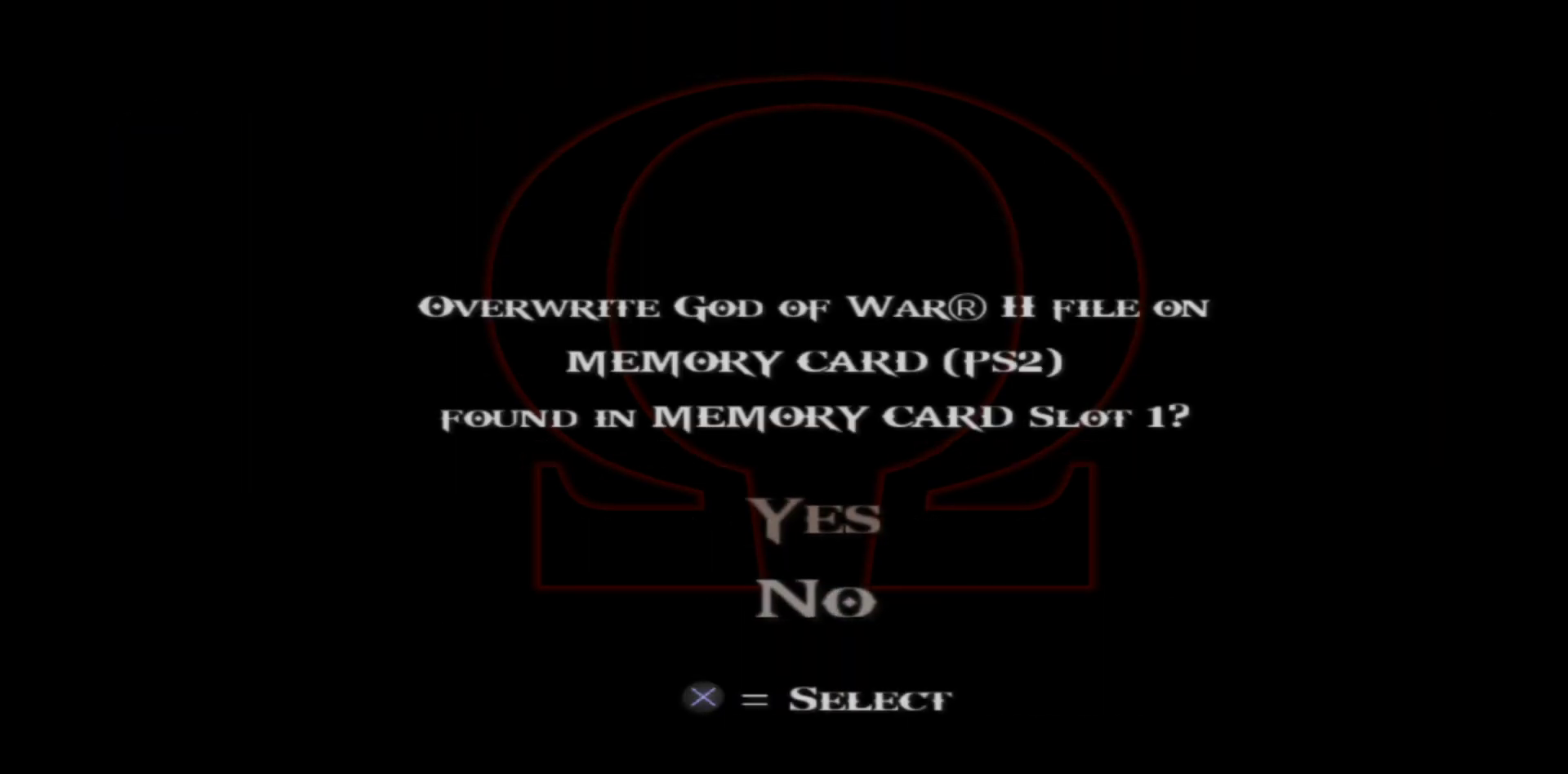
{"buttons": [], "left_stick": "center", "right_stick": "center", "events": [[100, "A", "down"], [267, "A", "up"]]}
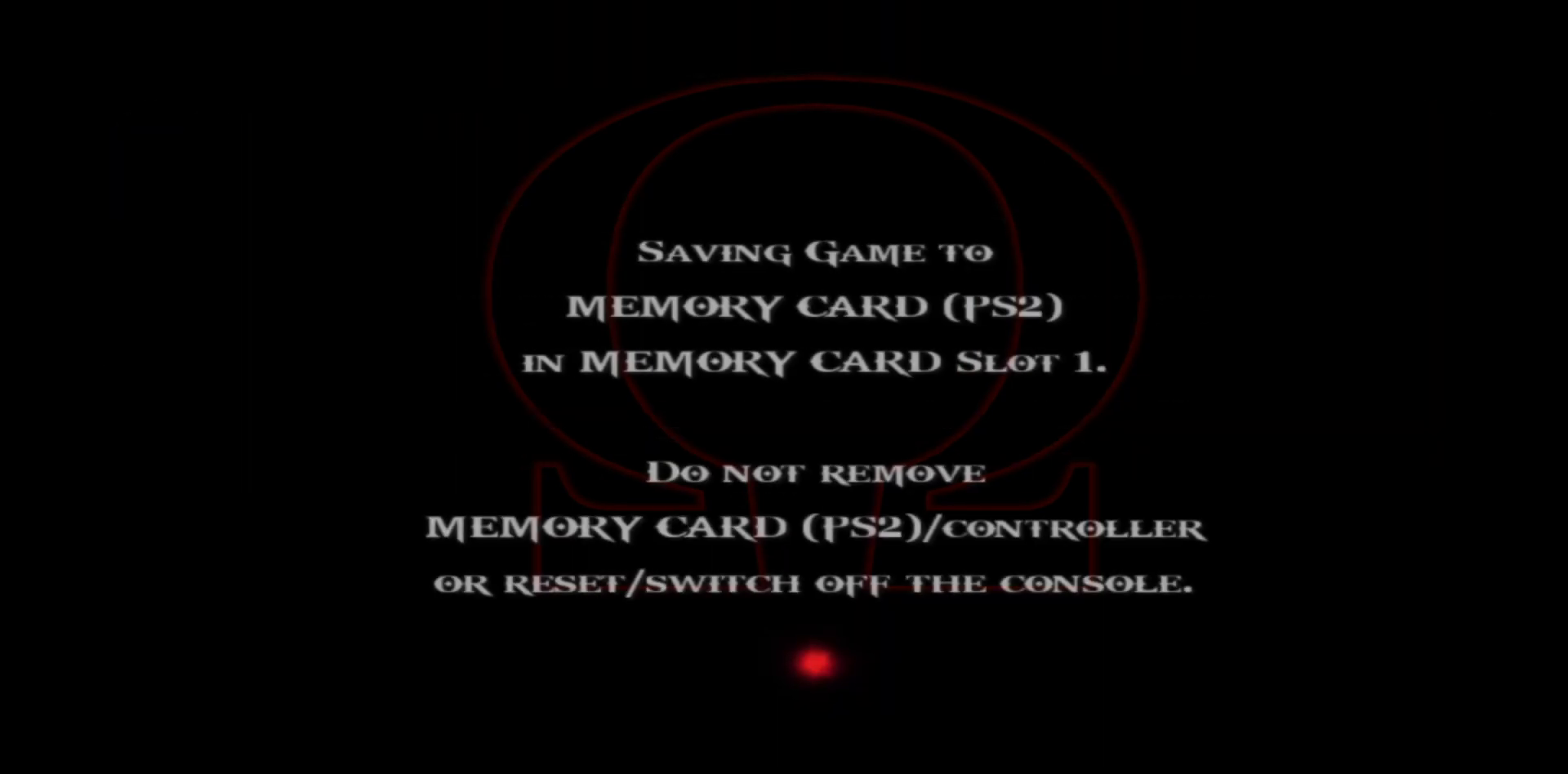
{"buttons": [], "left_stick": "center", "right_stick": "center", "events": []}
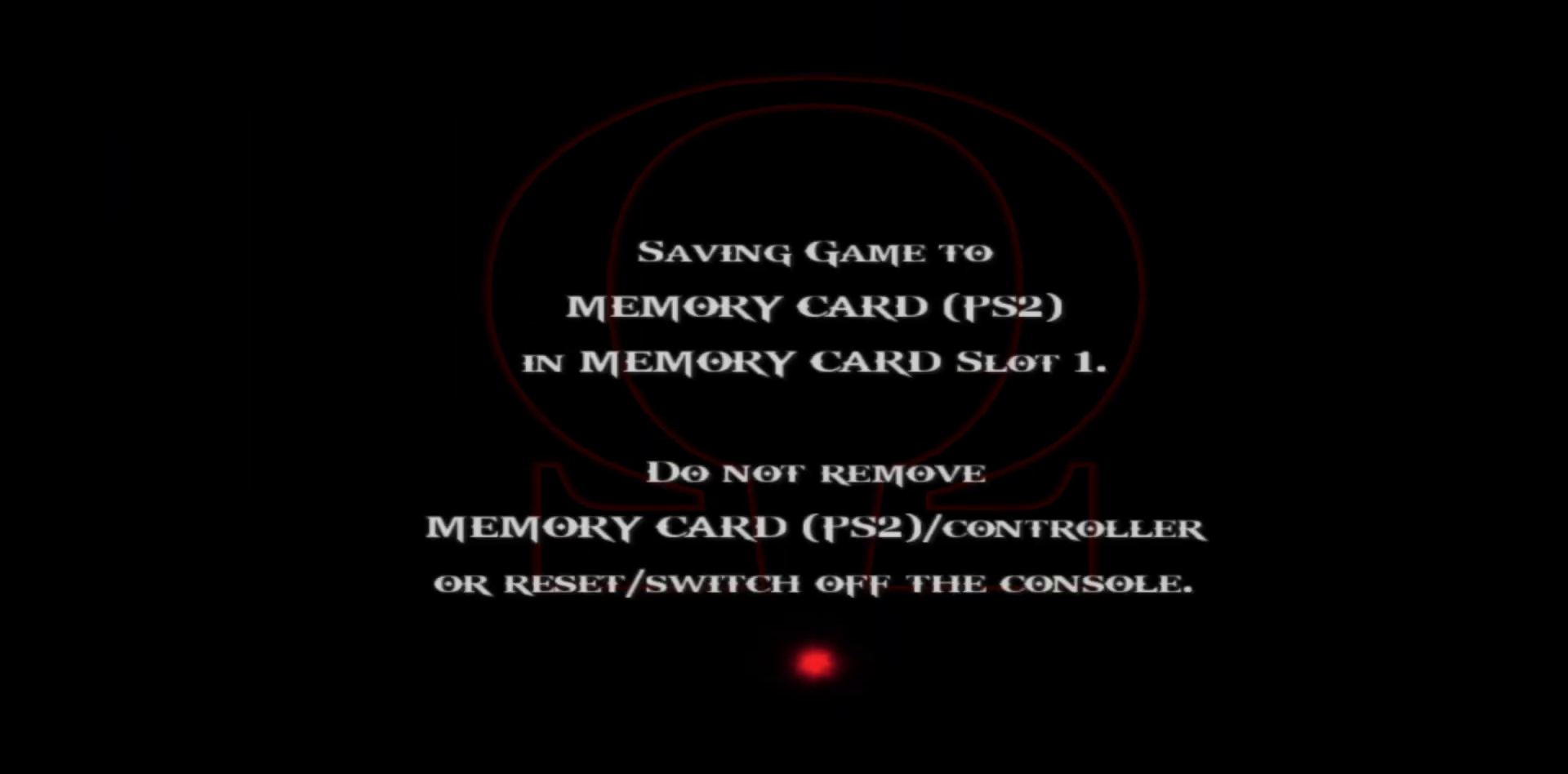
{"buttons": [], "left_stick": "center", "right_stick": "center", "events": []}
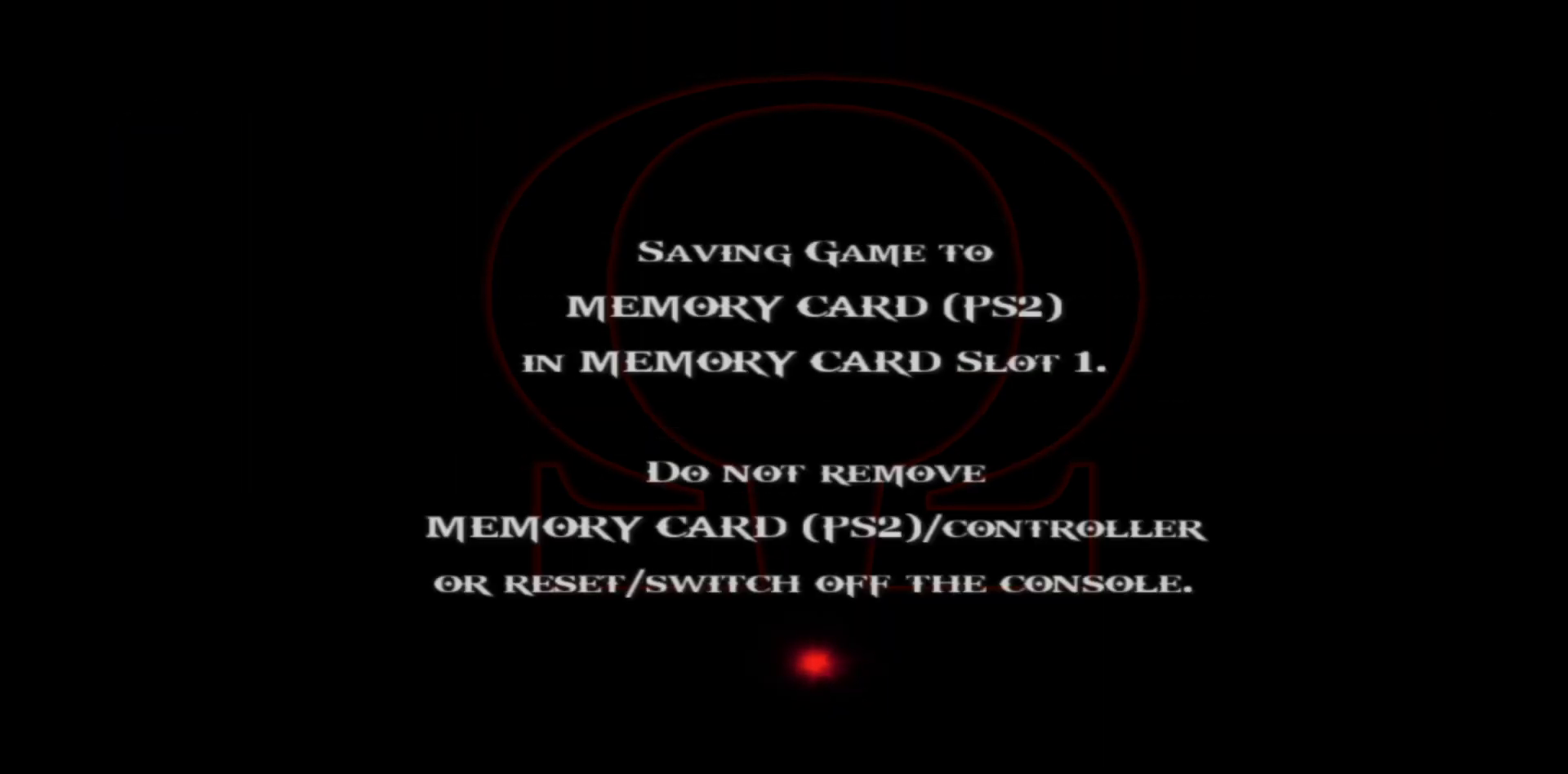
{"buttons": [], "left_stick": "center", "right_stick": "center", "events": []}
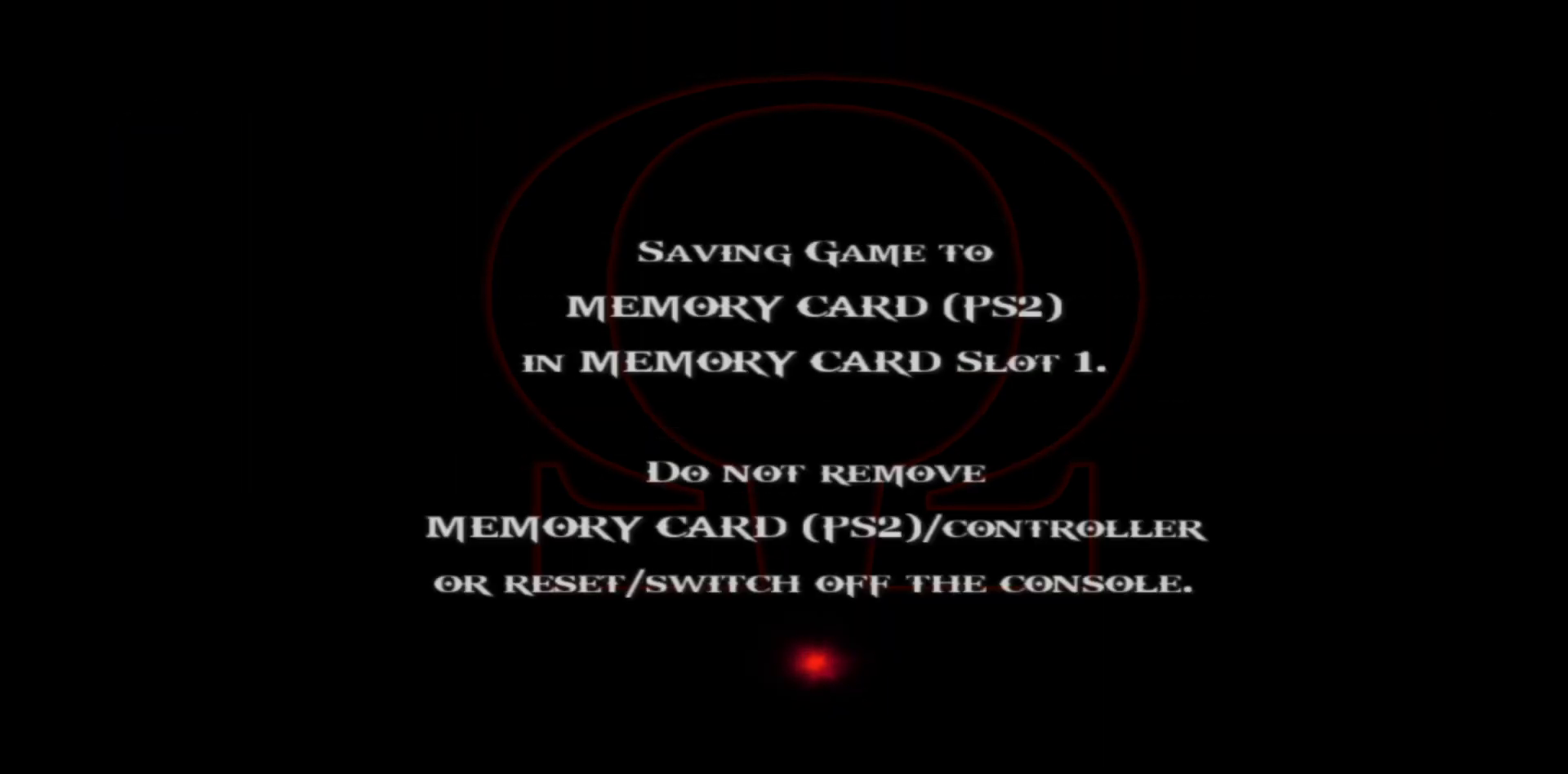
{"buttons": [], "left_stick": "center", "right_stick": "center", "events": []}
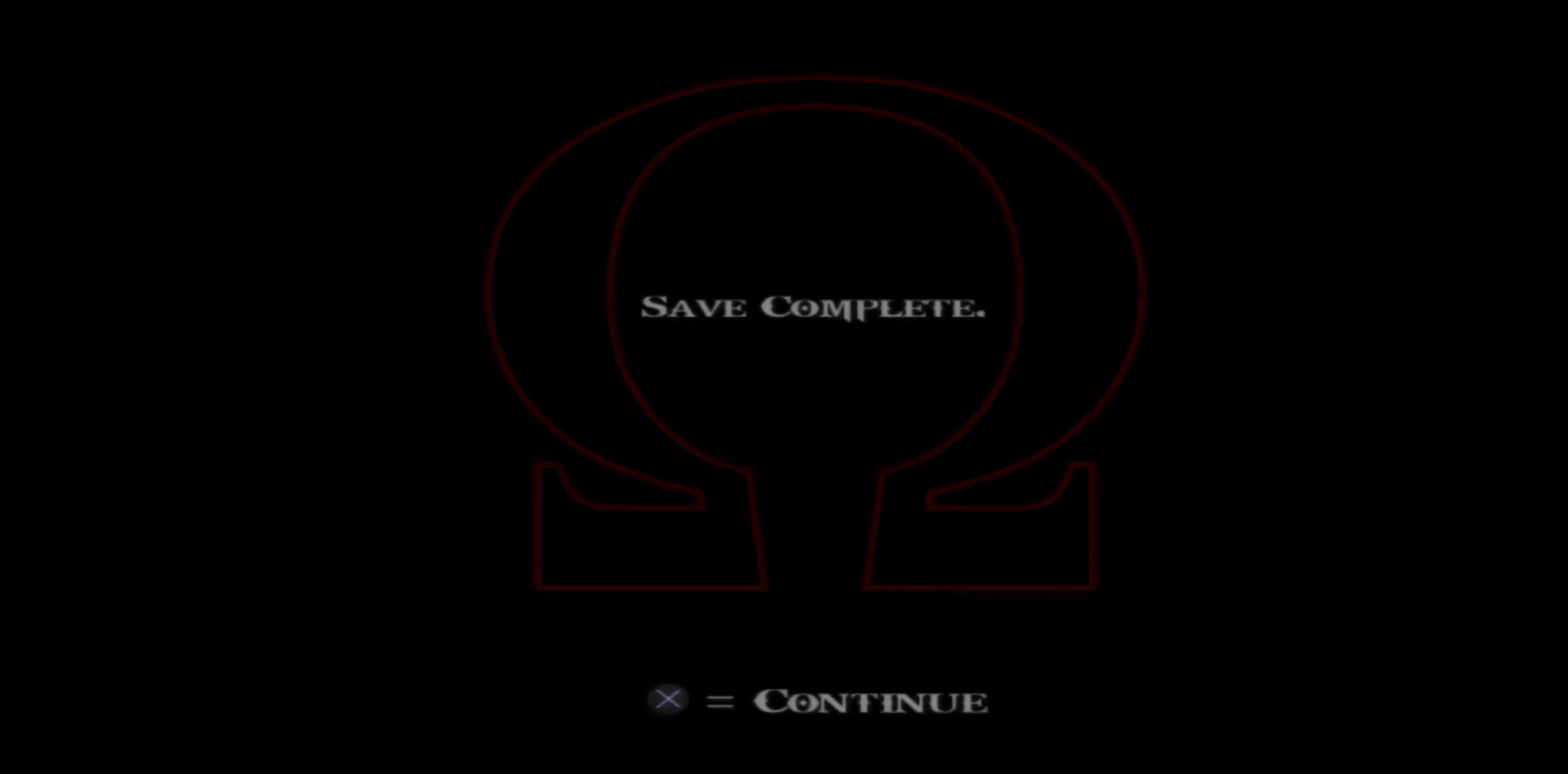
{"buttons": [], "left_stick": "center", "right_stick": "center", "events": [[317, "A", "down"], [433, "A", "up"]]}
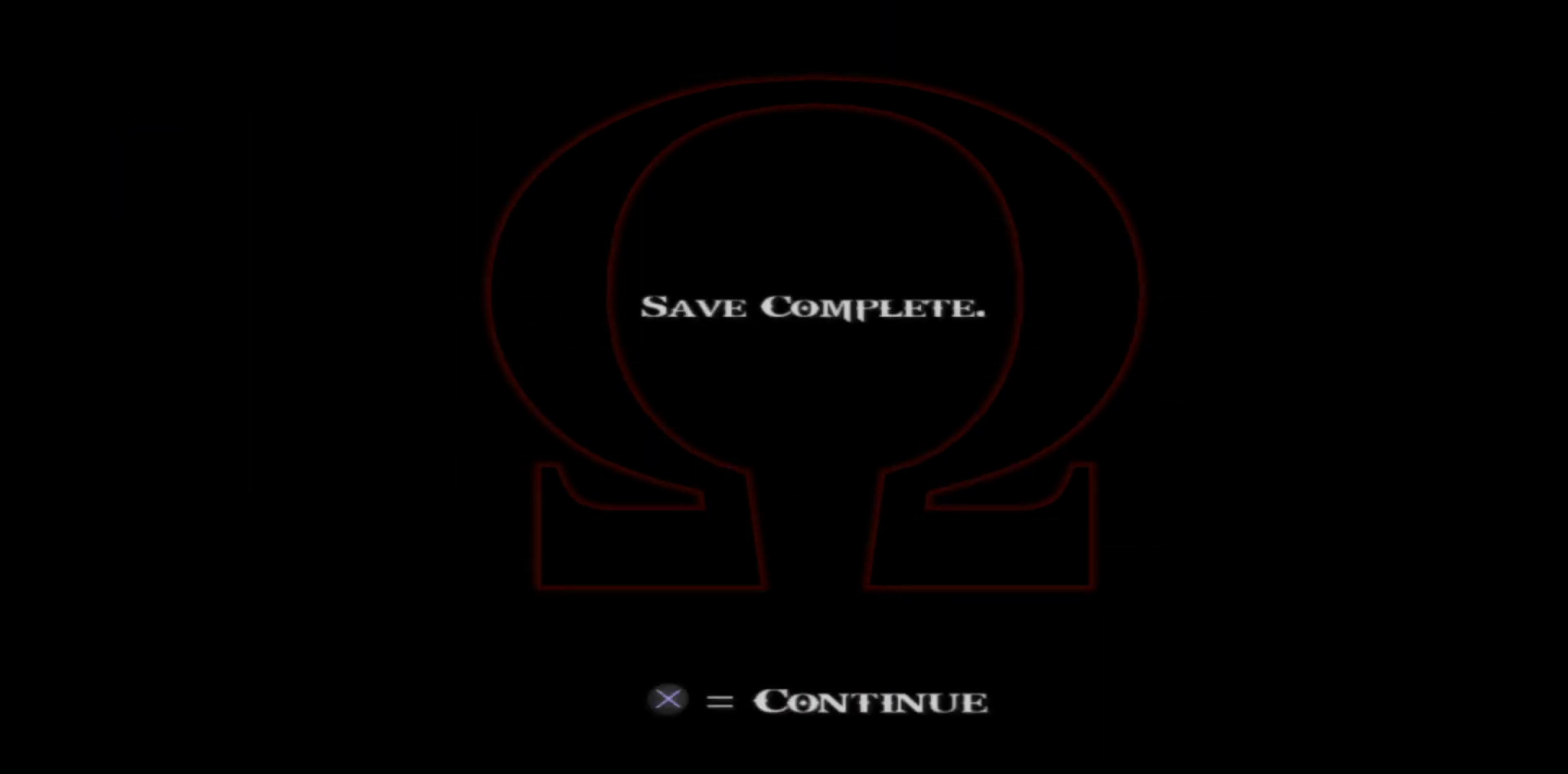
{"buttons": [], "left_stick": "down", "right_stick": "center", "events": [[233, "left_stick", "down"]]}
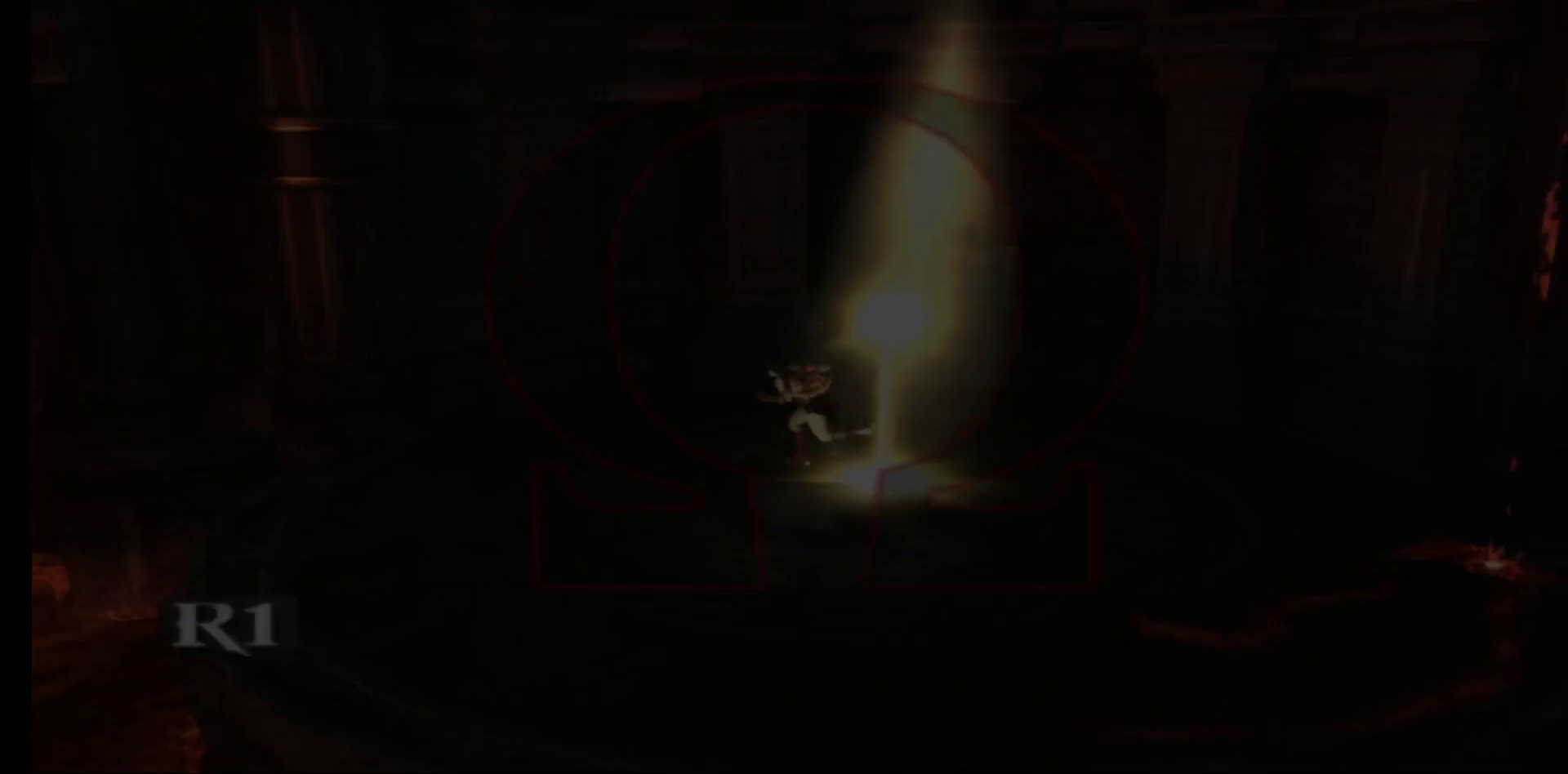
{"buttons": [], "left_stick": "down", "right_stick": "center", "events": []}
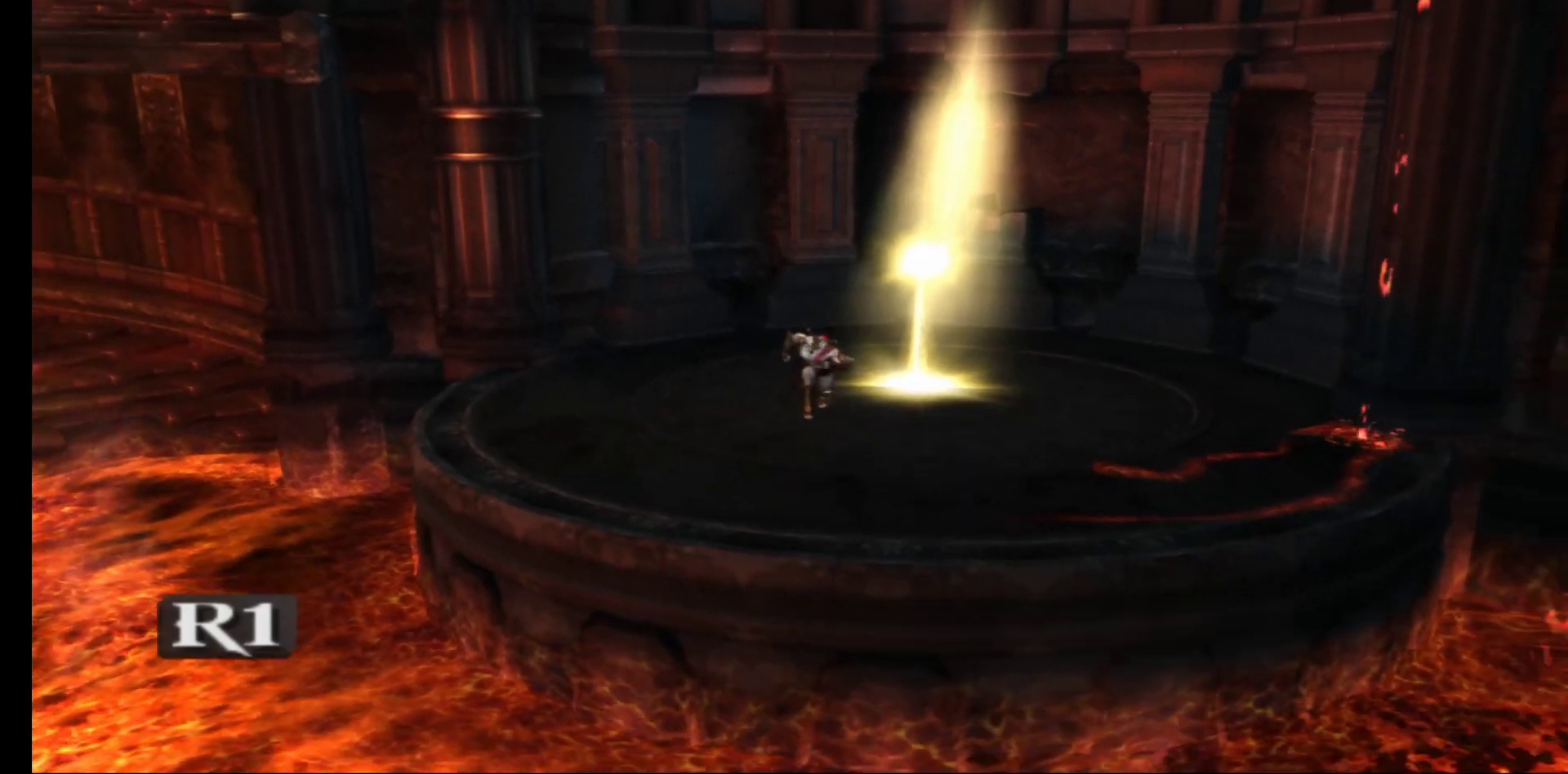
{"buttons": [], "left_stick": "down", "right_stick": "center", "events": []}
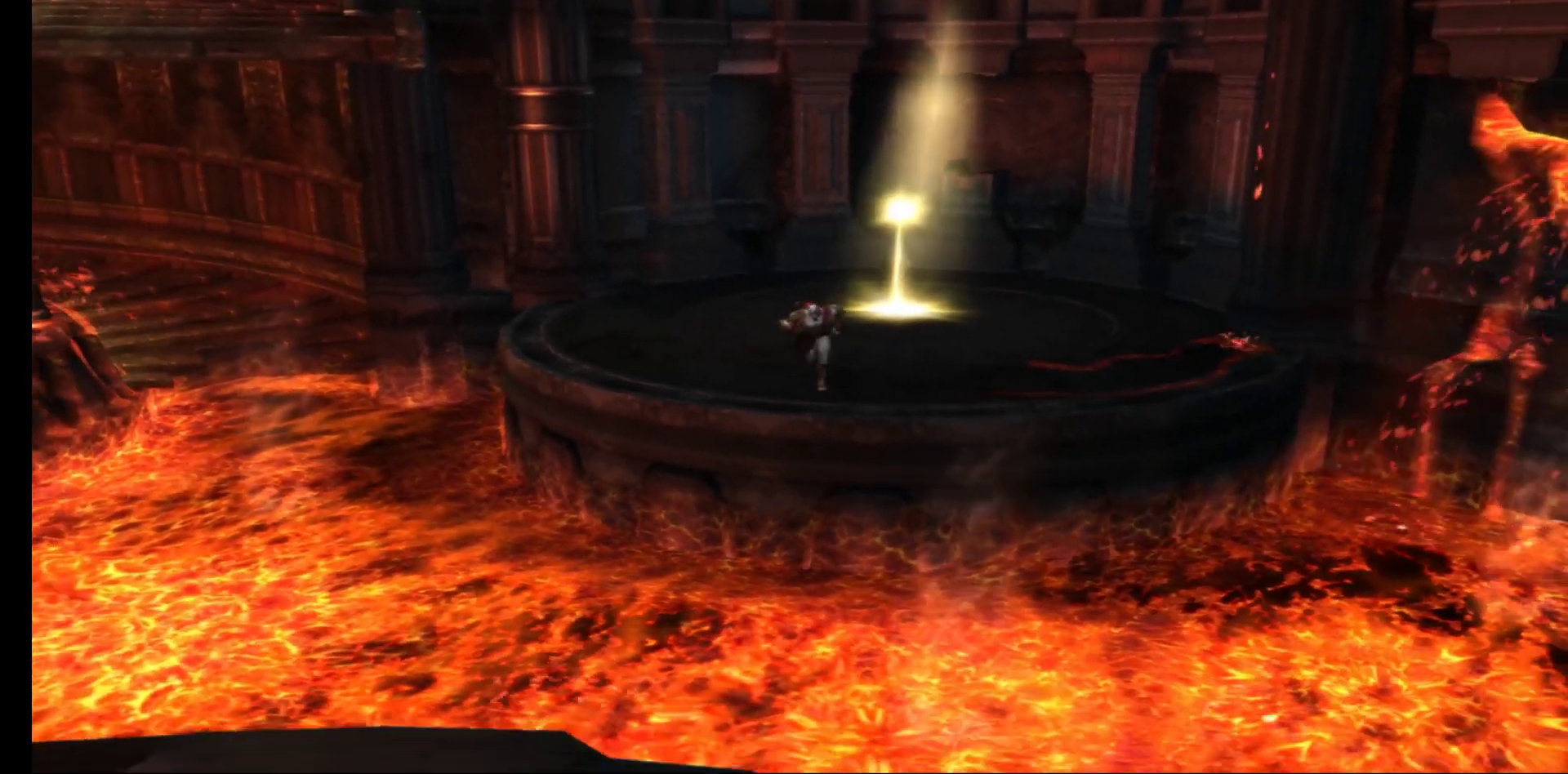
{"buttons": ["A"], "left_stick": "down", "right_stick": "center", "events": [[50, "A", "down"], [267, "A", "up"], [350, "A", "down"]]}
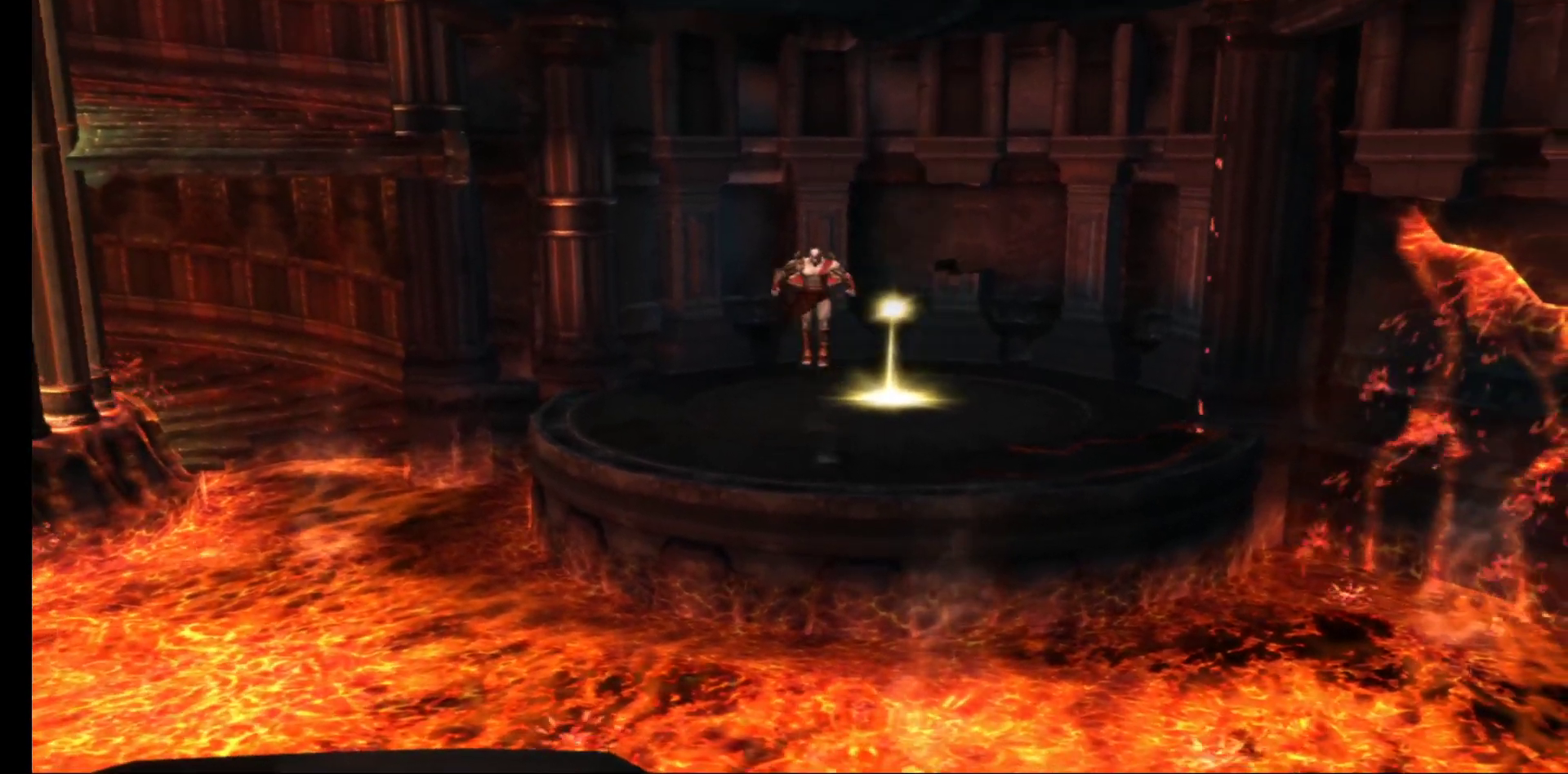
{"buttons": ["A"], "left_stick": "down", "right_stick": "center", "events": []}
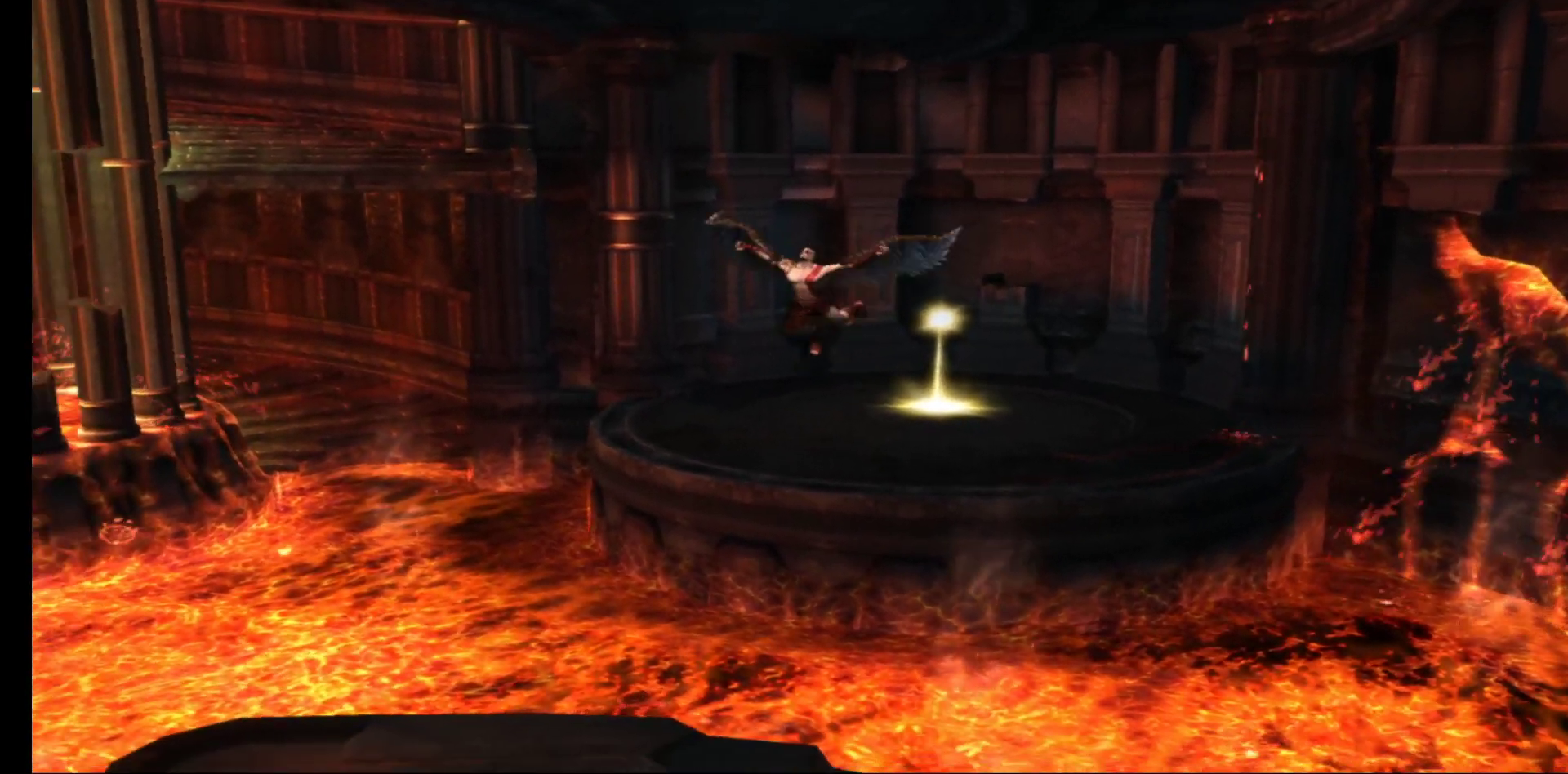
{"buttons": ["A"], "left_stick": "down", "right_stick": "center", "events": []}
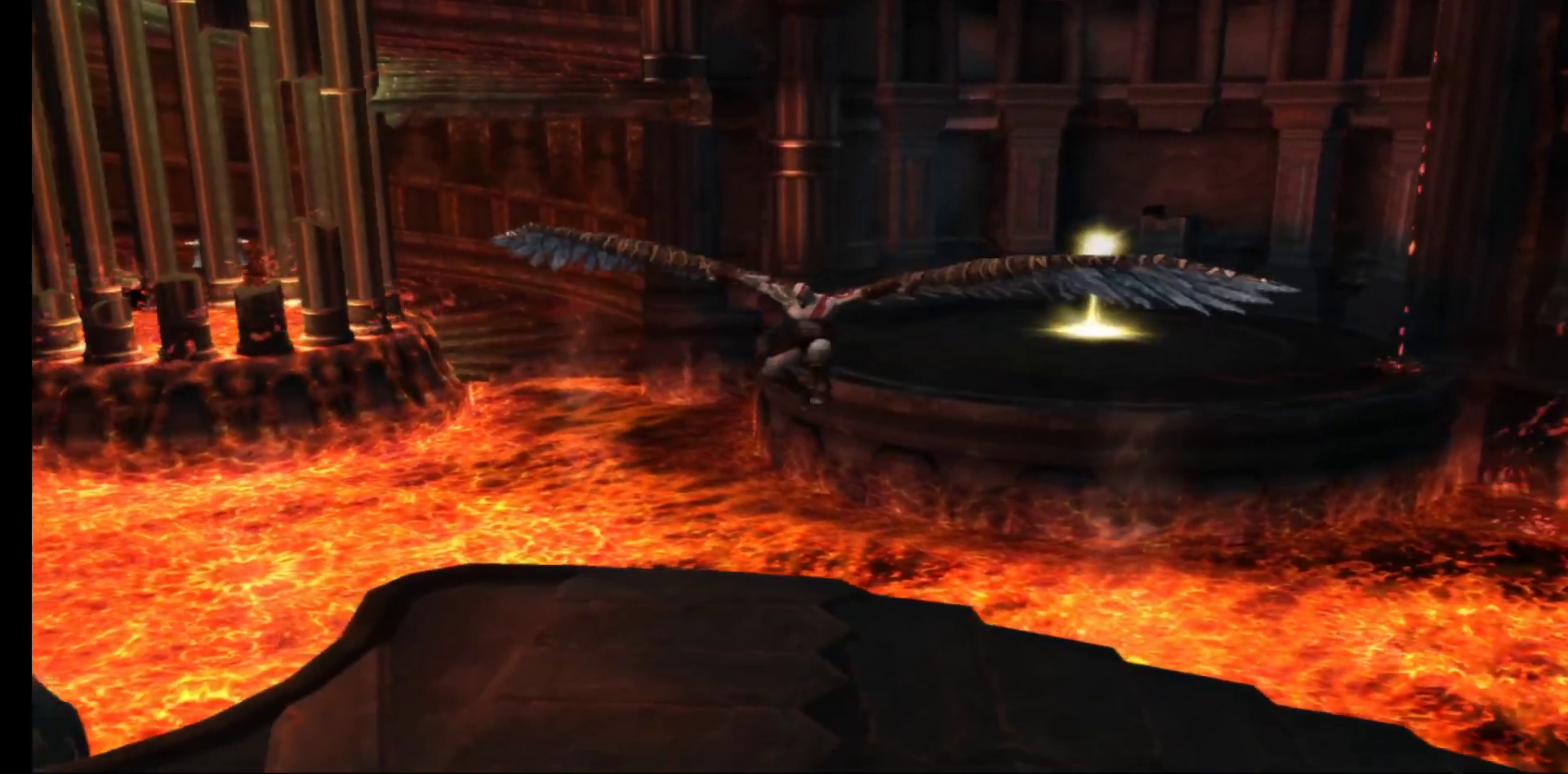
{"buttons": [], "left_stick": "down", "right_stick": "center", "events": [[467, "A", "up"]]}
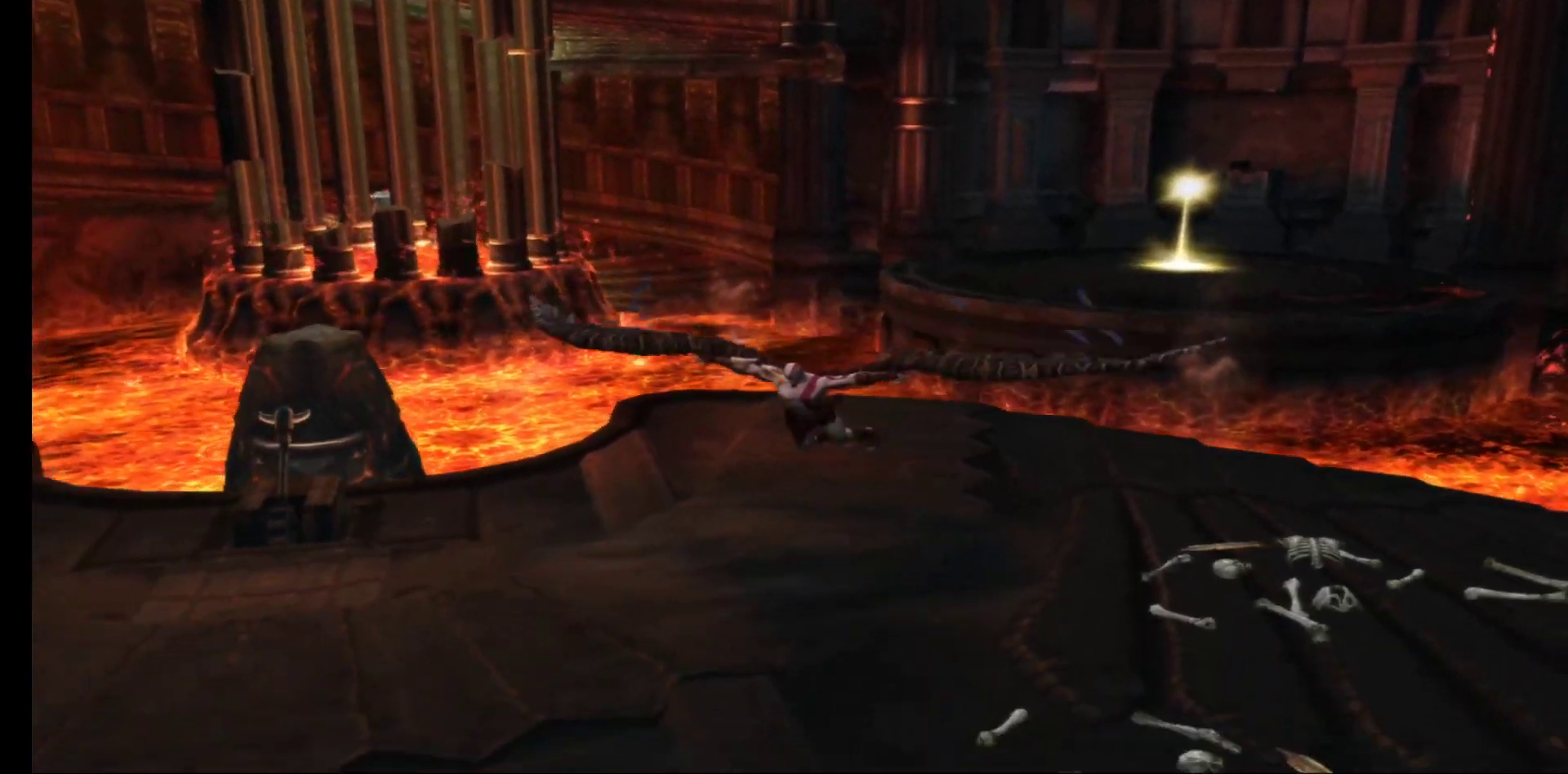
{"buttons": [], "left_stick": "up-right", "right_stick": "center", "events": [[483, "left_stick", "up-right"]]}